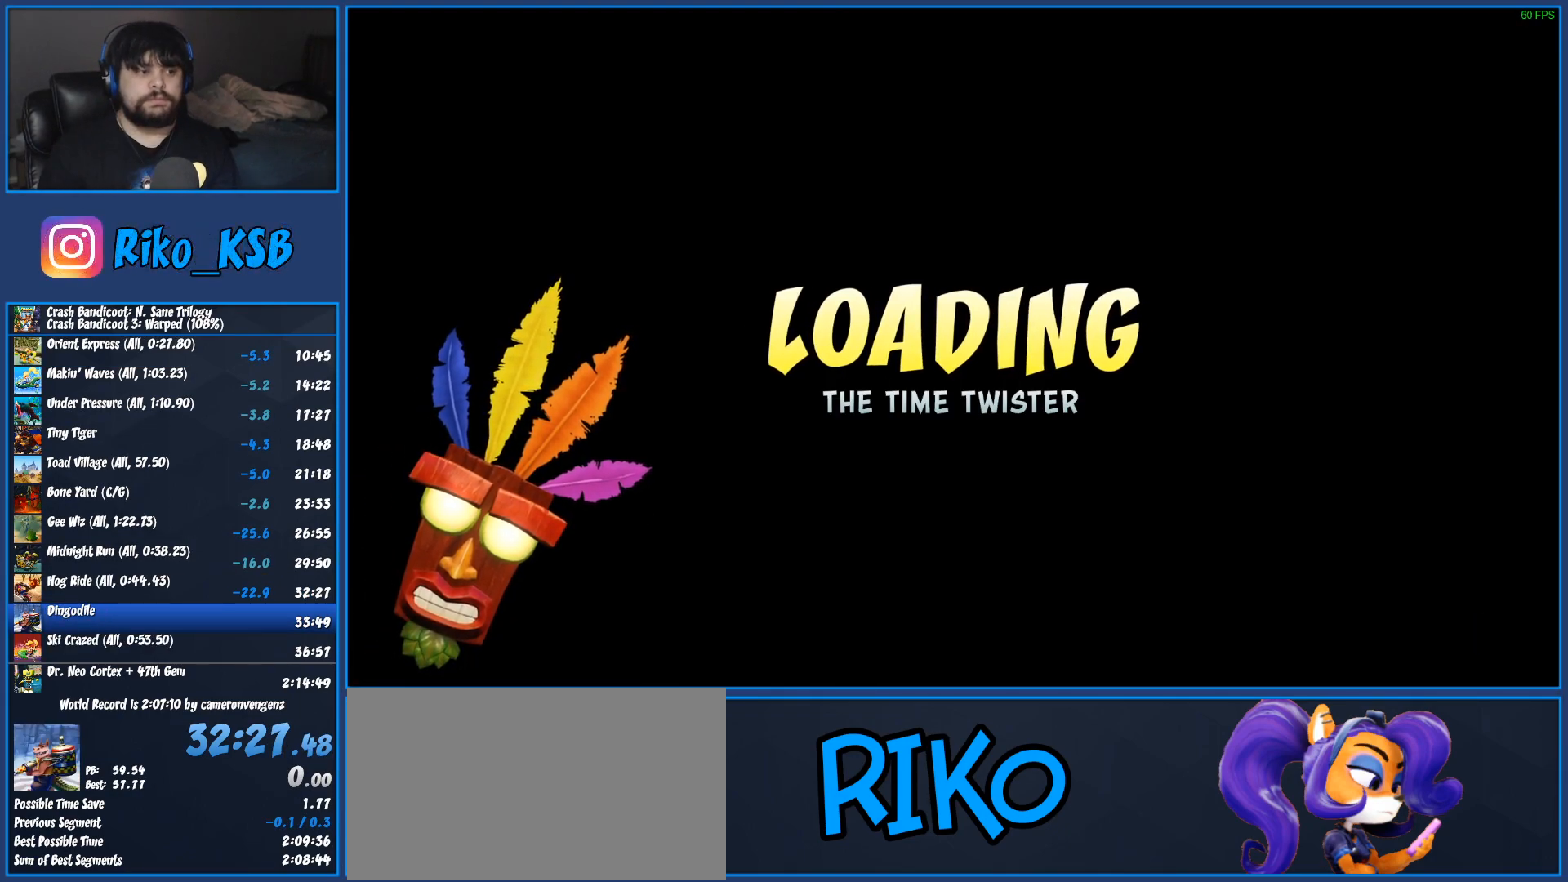
Gameplay with a controller (PlayStation layout); each line is a JSON object with the inputs held at the frame after it. "events" lists button and stick changes between this image and that frame as [ms after this image, input, new state], when the widget could be followed in between. Not read: R3 right_stick.
{"buttons": [], "left_stick": "up", "events": [[283, "TRIANGLE", "down"], [367, "TRIANGLE", "up"], [450, "TRIANGLE", "down"], [483, "left_stick", "up"], [500, "TRIANGLE", "up"]]}
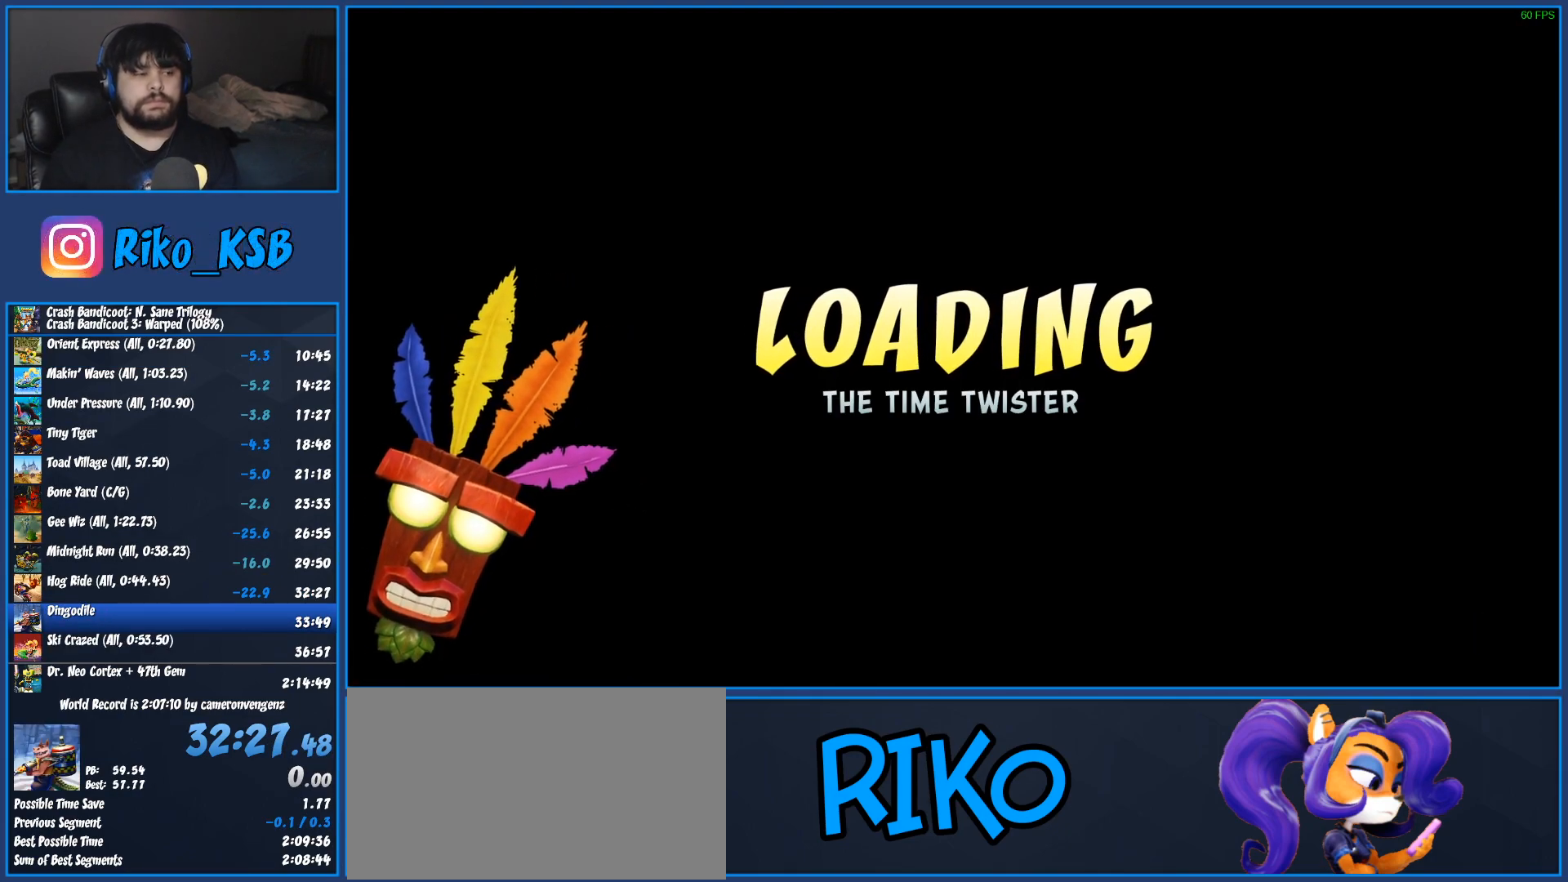
{"buttons": [], "left_stick": "up", "events": [[83, "TRIANGLE", "down"], [167, "TRIANGLE", "up"], [250, "TRIANGLE", "down"], [300, "TRIANGLE", "up"], [367, "TRIANGLE", "down"], [433, "TRIANGLE", "up"]]}
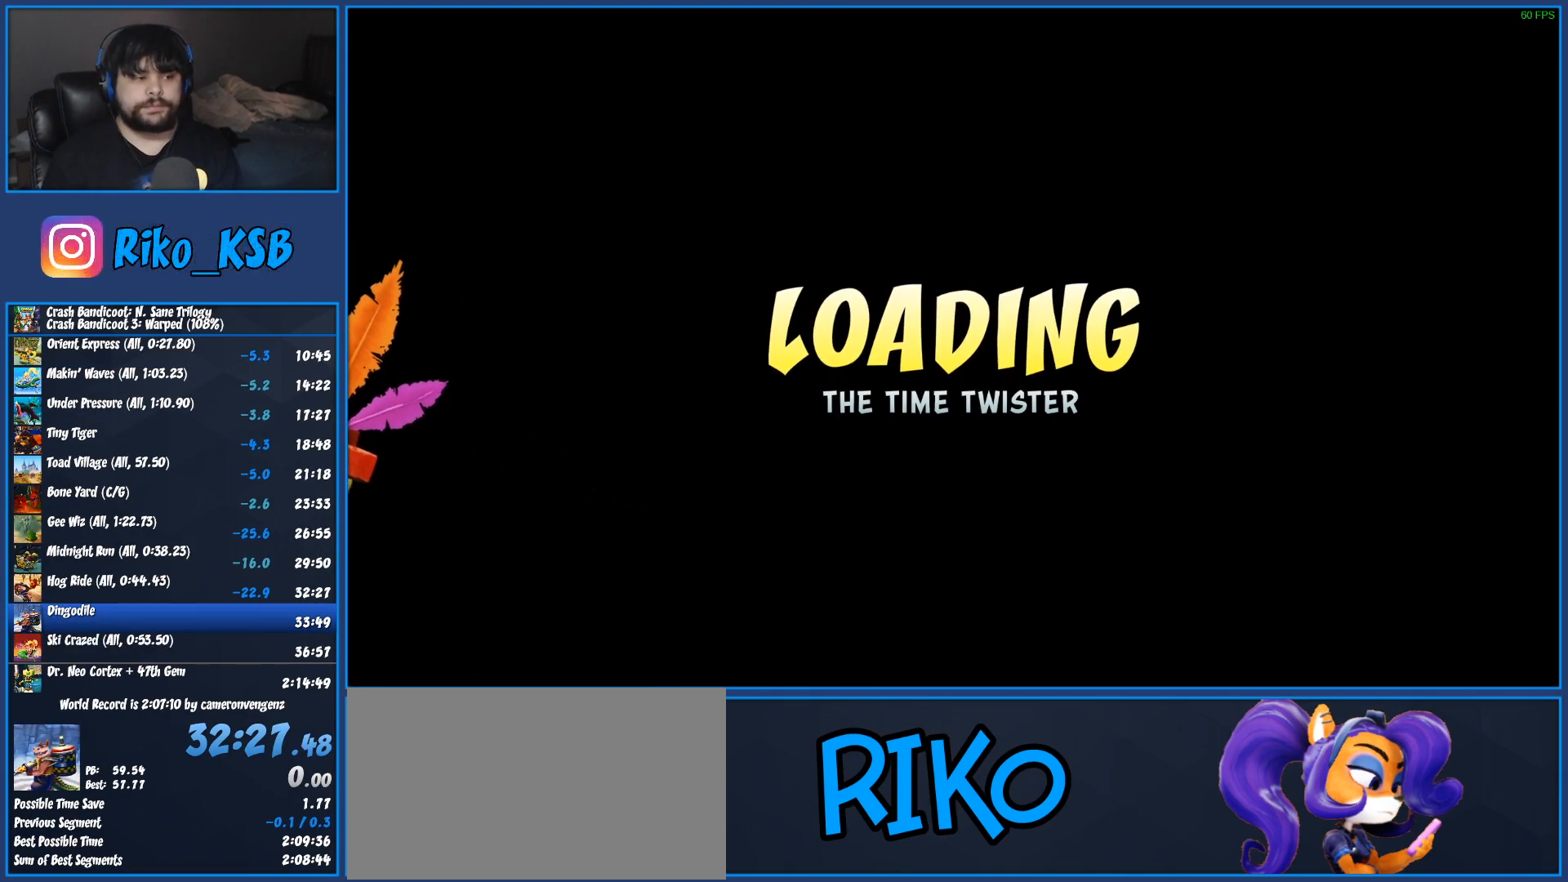
{"buttons": ["TRIANGLE"], "left_stick": "up", "events": [[33, "TRIANGLE", "down"], [83, "TRIANGLE", "up"], [167, "TRIANGLE", "down"], [267, "TRIANGLE", "up"], [317, "TRIANGLE", "down"], [433, "TRIANGLE", "up"], [483, "TRIANGLE", "down"]]}
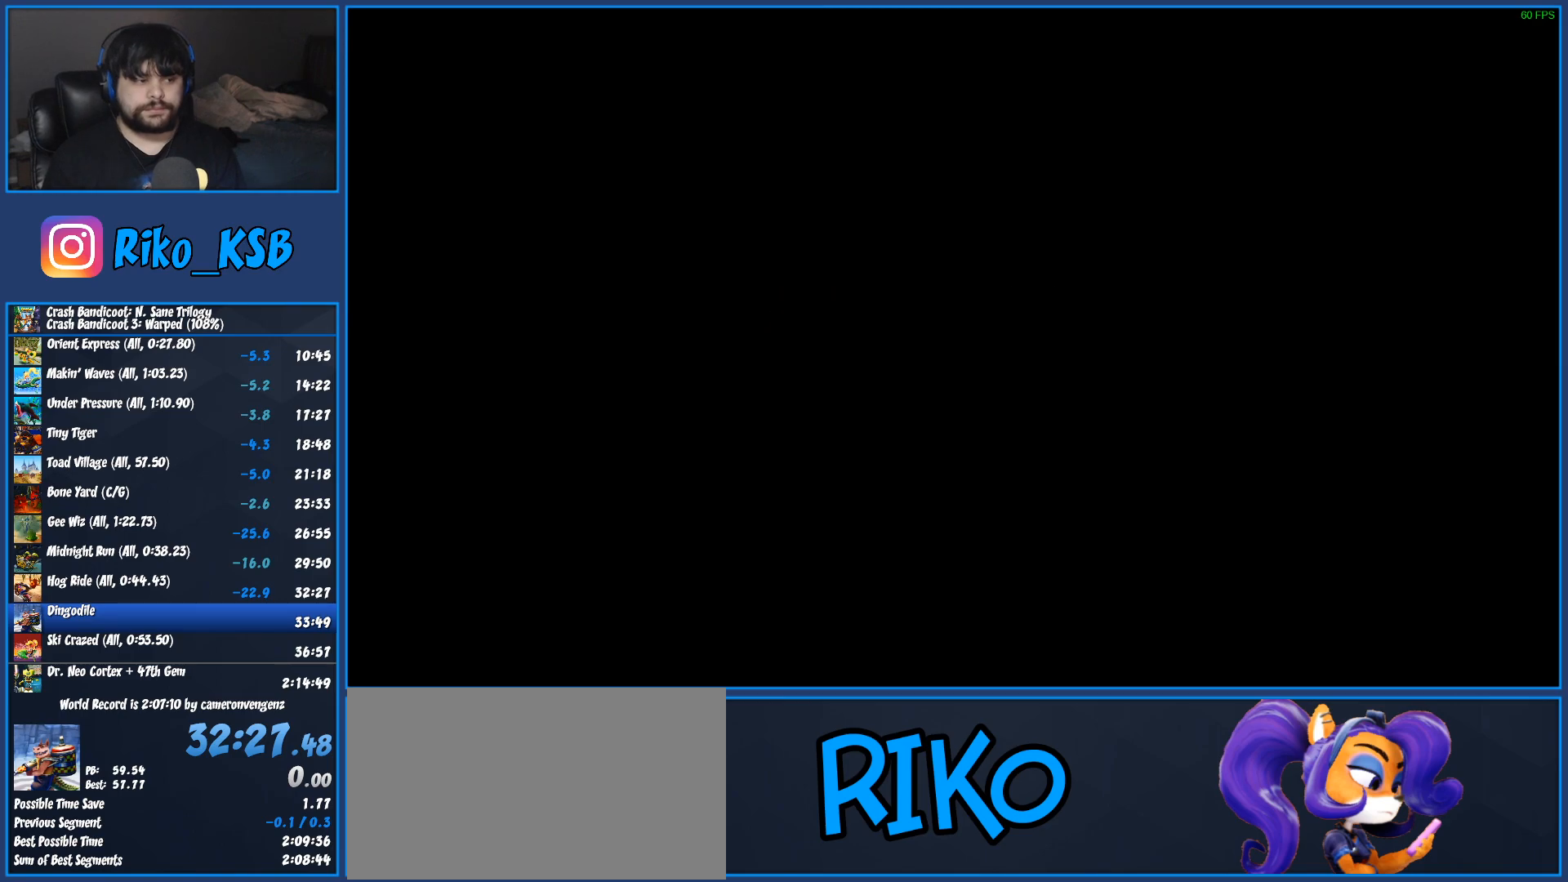
{"buttons": ["TRIANGLE"], "left_stick": "up", "events": [[83, "TRIANGLE", "up"], [167, "TRIANGLE", "down"], [250, "TRIANGLE", "up"], [333, "TRIANGLE", "down"], [417, "TRIANGLE", "up"], [483, "TRIANGLE", "down"]]}
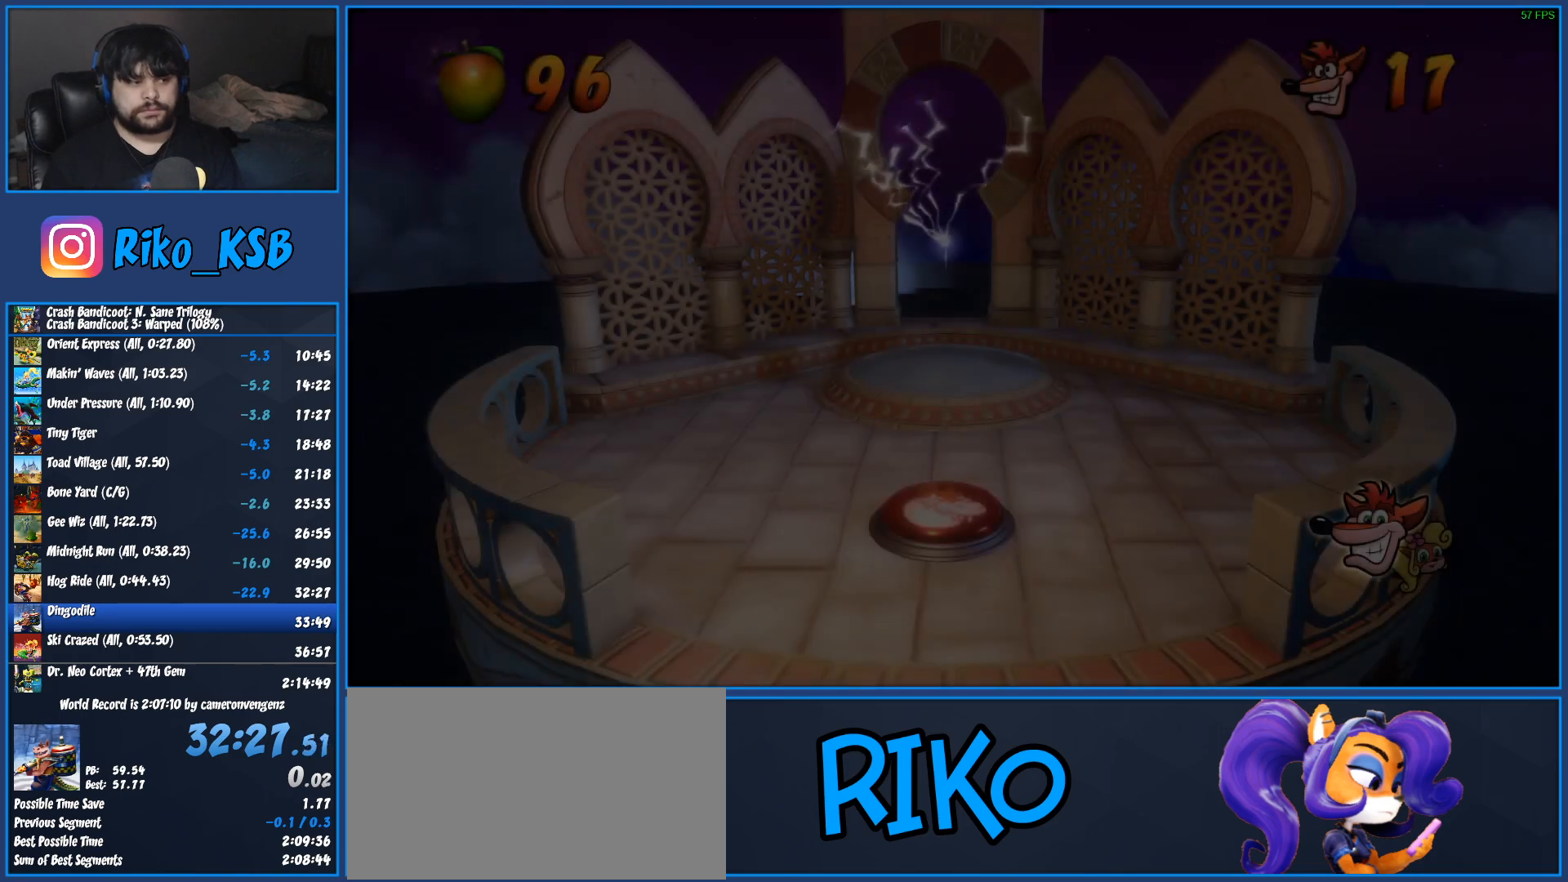
{"buttons": [], "left_stick": "up", "events": [[83, "TRIANGLE", "up"], [150, "TRIANGLE", "down"], [267, "TRIANGLE", "up"], [333, "TRIANGLE", "down"], [417, "TRIANGLE", "up"]]}
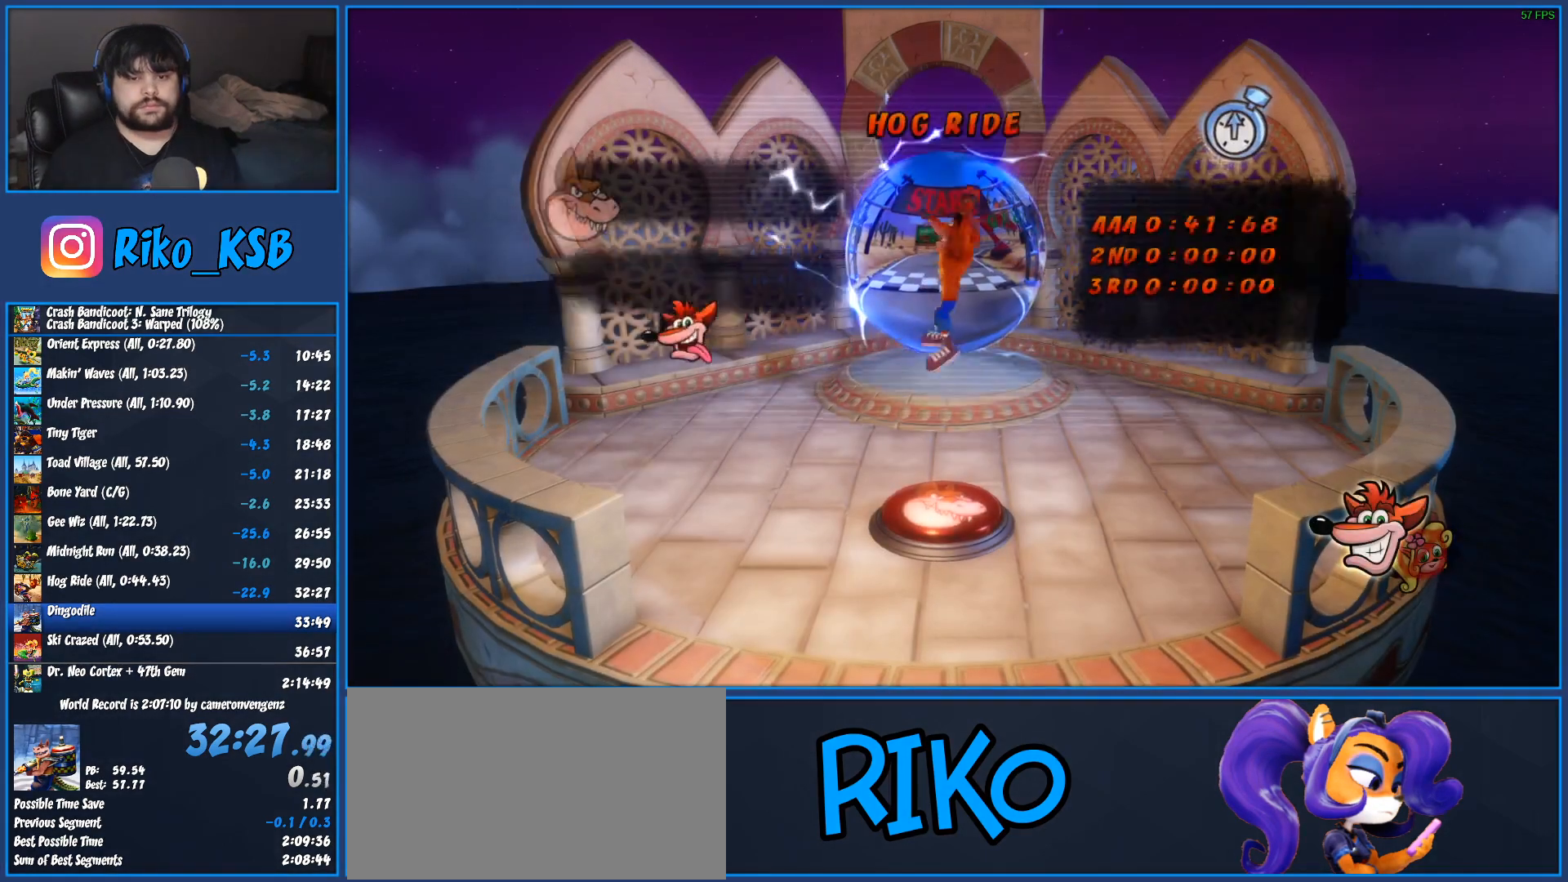
{"buttons": ["TRIANGLE"], "left_stick": "up", "events": [[83, "TRIANGLE", "down"], [100, "TRIANGLE", "up"], [150, "TRIANGLE", "down"], [233, "TRIANGLE", "up"], [317, "TRIANGLE", "down"], [383, "TRIANGLE", "up"], [483, "TRIANGLE", "down"]]}
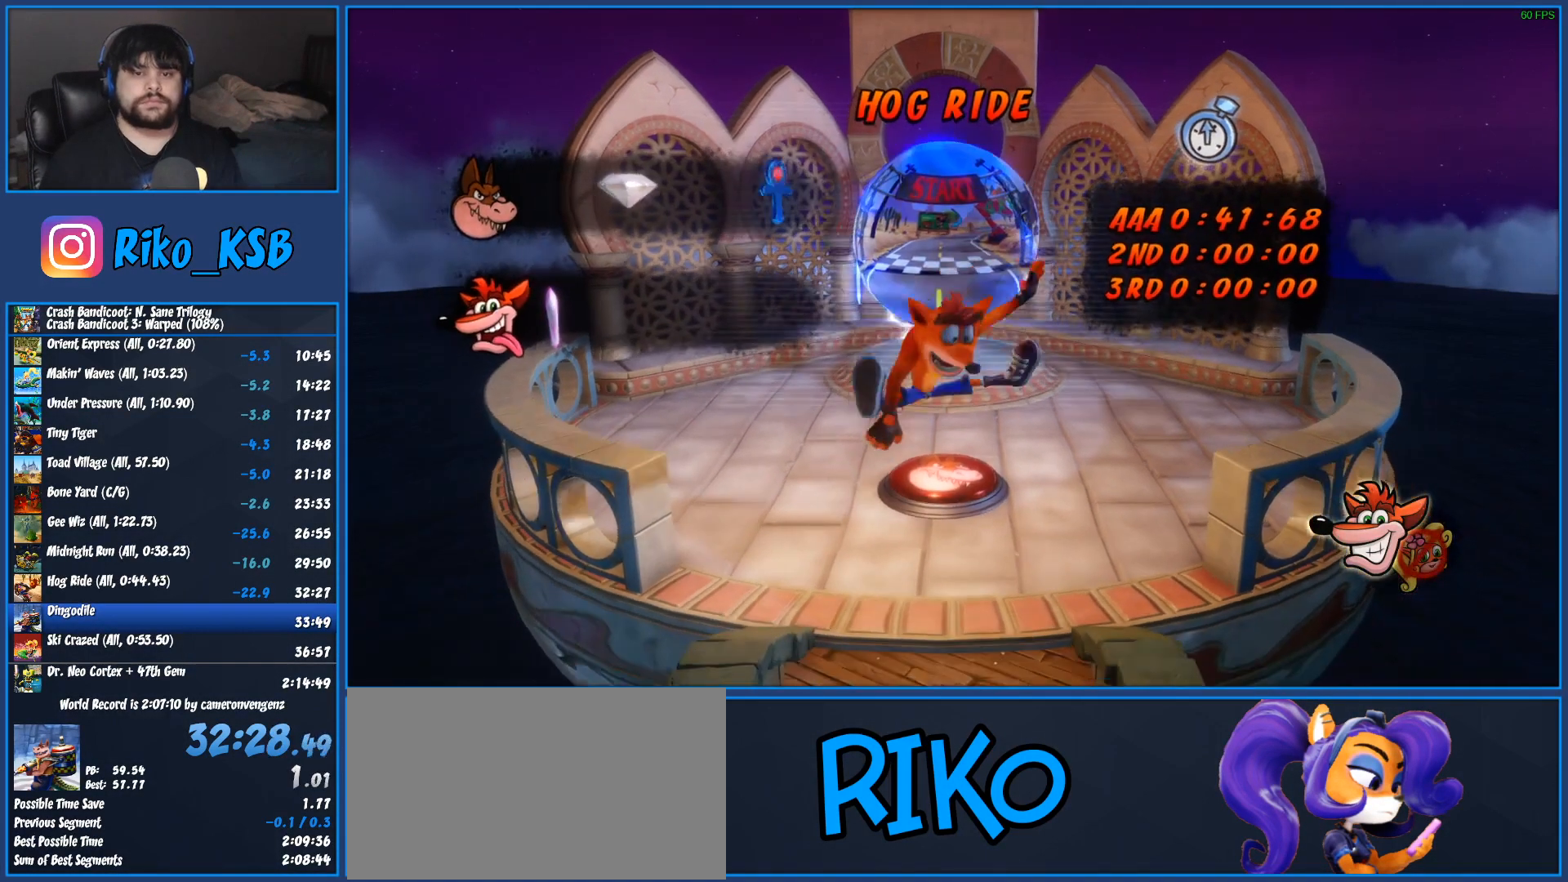
{"buttons": ["TRIANGLE"], "left_stick": "up", "events": [[67, "TRIANGLE", "up"], [150, "TRIANGLE", "down"], [250, "TRIANGLE", "up"], [317, "TRIANGLE", "down"], [433, "TRIANGLE", "up"], [500, "TRIANGLE", "down"]]}
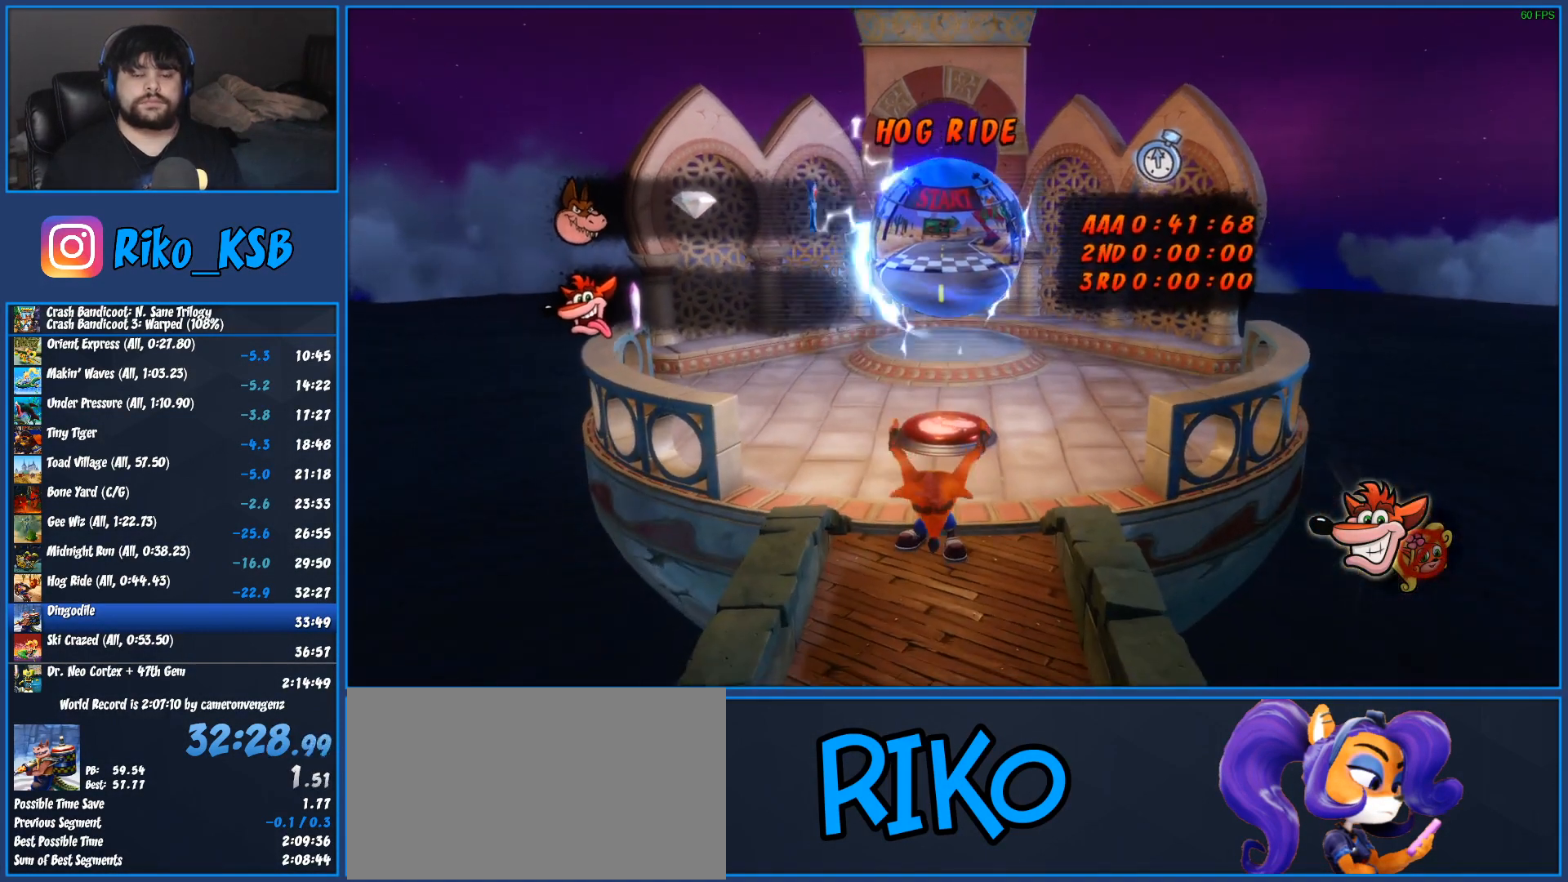
{"buttons": [], "left_stick": "up", "events": [[100, "TRIANGLE", "up"], [167, "TRIANGLE", "down"], [267, "TRIANGLE", "up"], [350, "TRIANGLE", "down"], [450, "TRIANGLE", "up"]]}
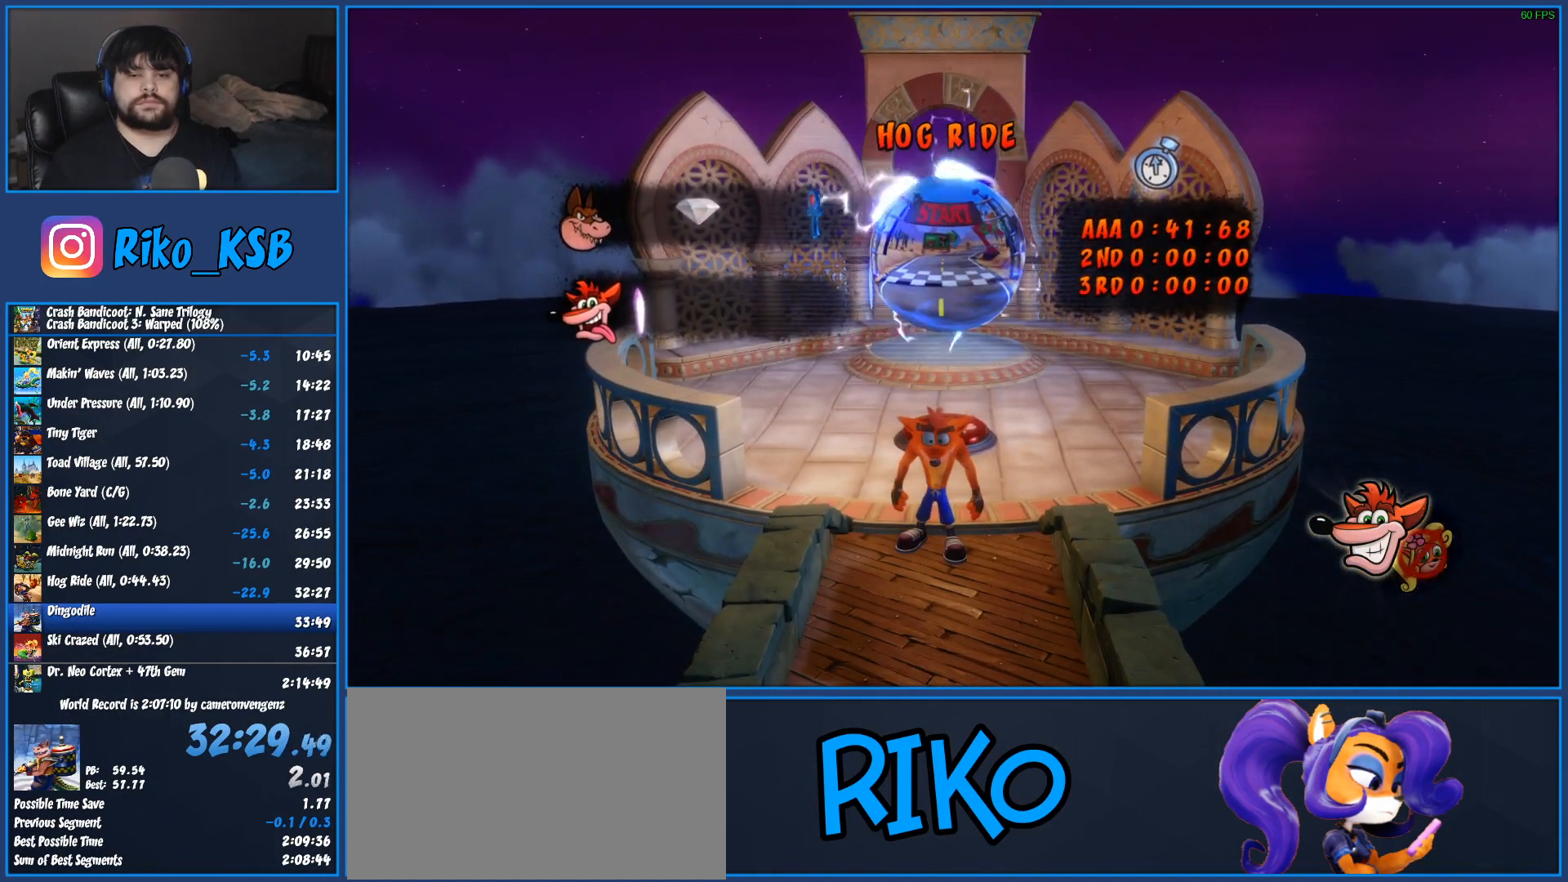
{"buttons": [], "left_stick": "up", "events": [[17, "TRIANGLE", "down"], [117, "TRIANGLE", "up"], [200, "TRIANGLE", "down"], [283, "TRIANGLE", "up"], [367, "TRIANGLE", "down"], [467, "TRIANGLE", "up"]]}
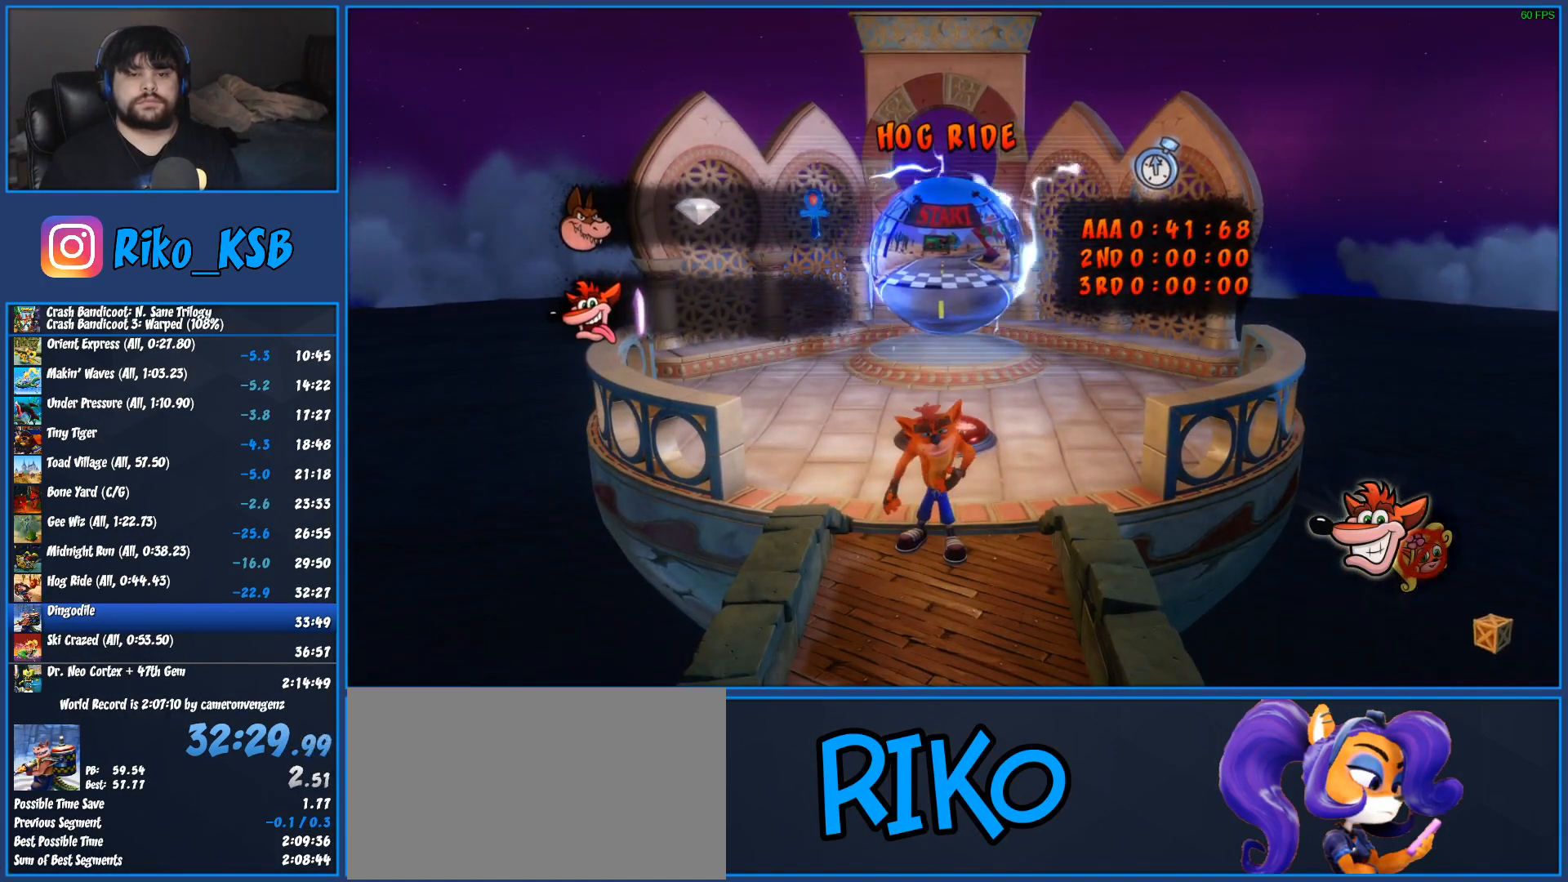
{"buttons": ["TRIANGLE"], "left_stick": "up", "events": [[33, "TRIANGLE", "down"], [133, "TRIANGLE", "up"], [217, "TRIANGLE", "down"], [317, "TRIANGLE", "up"], [417, "TRIANGLE", "down"]]}
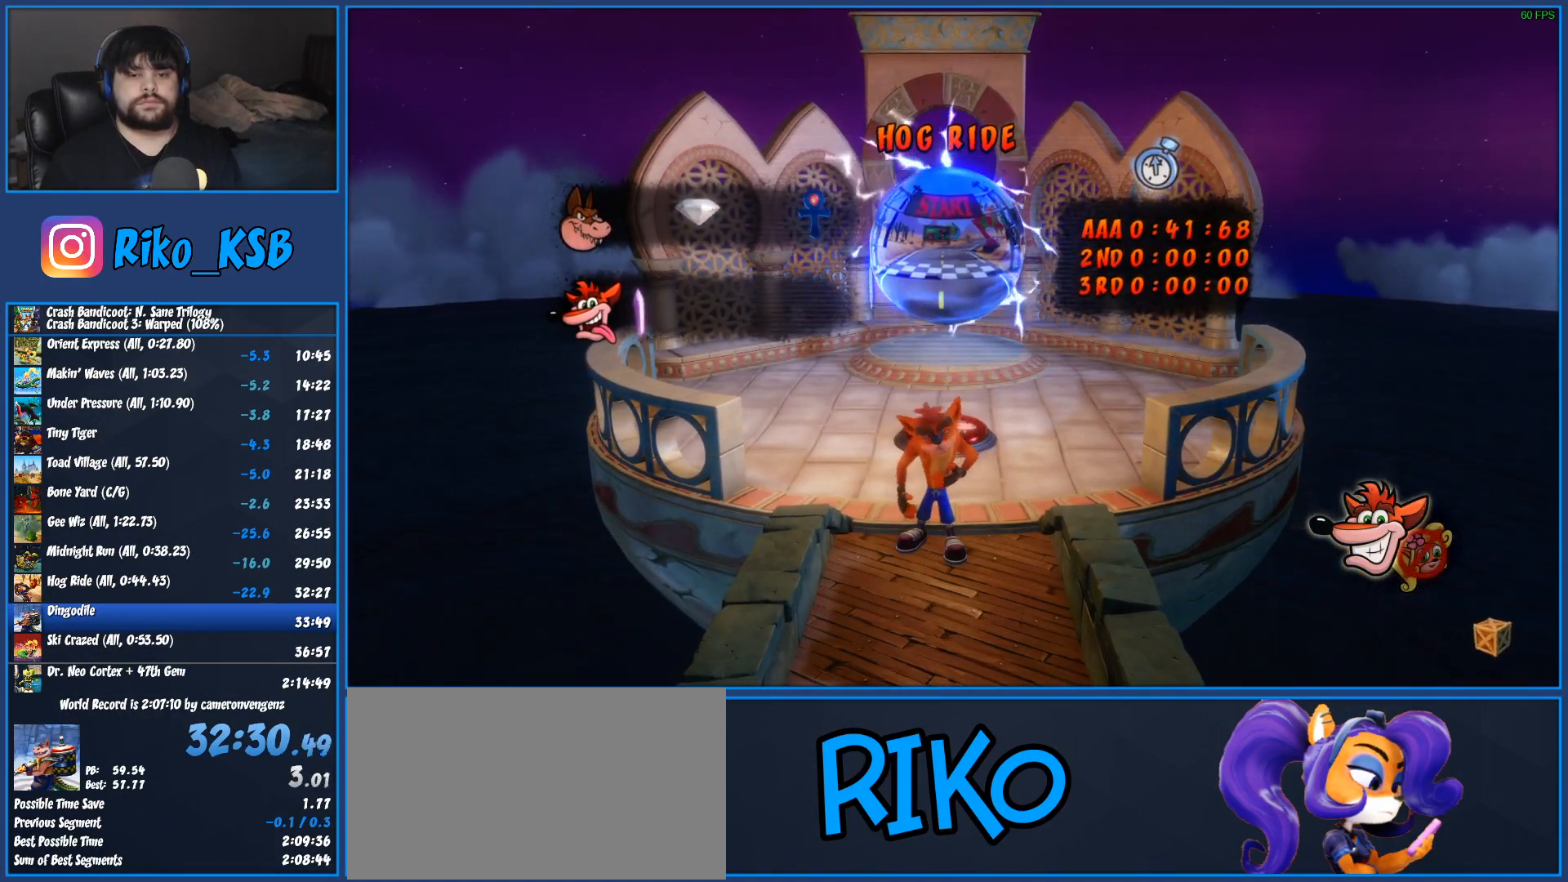
{"buttons": [], "left_stick": "up", "events": [[17, "TRIANGLE", "up"], [117, "TRIANGLE", "down"], [217, "TRIANGLE", "up"], [317, "TRIANGLE", "down"], [433, "TRIANGLE", "up"]]}
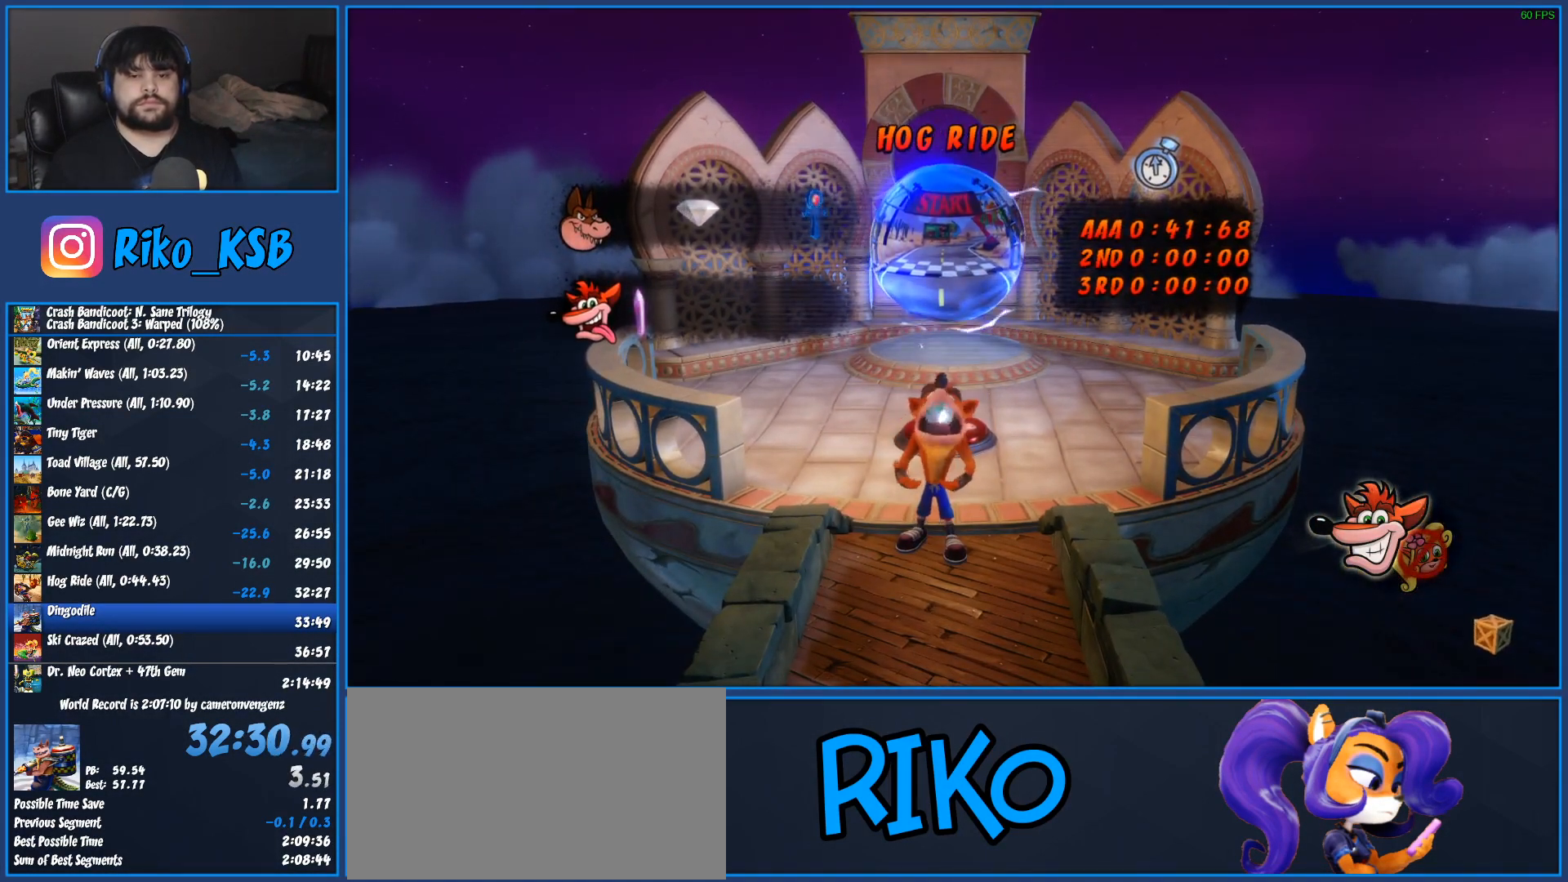
{"buttons": ["TRIANGLE"], "left_stick": "up", "events": [[17, "TRIANGLE", "down"], [133, "TRIANGLE", "up"], [233, "TRIANGLE", "down"], [350, "TRIANGLE", "up"], [433, "TRIANGLE", "down"]]}
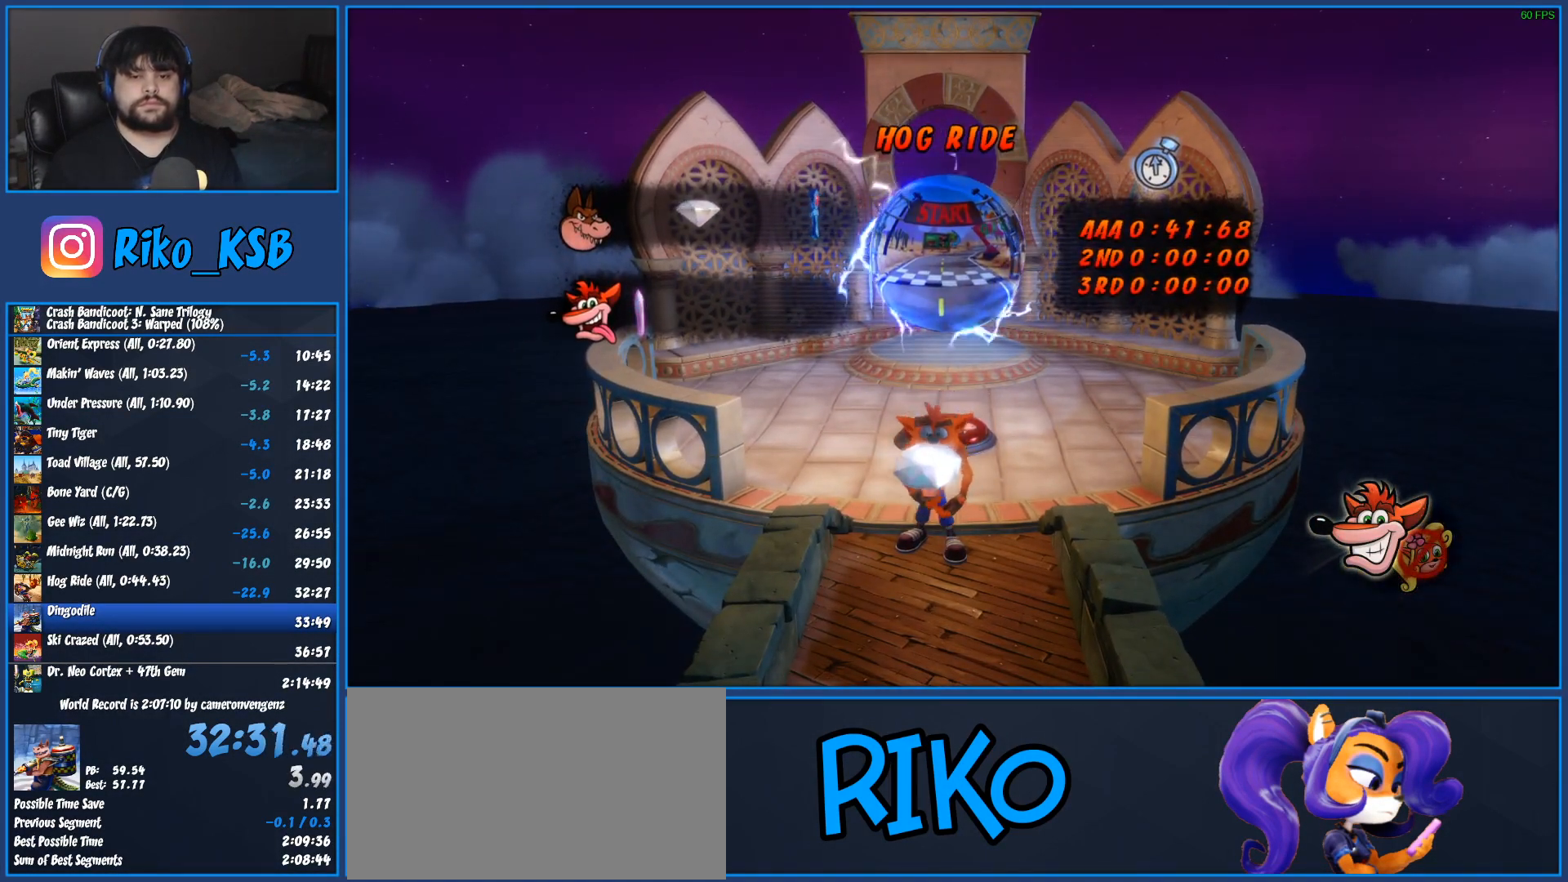
{"buttons": [], "left_stick": "up", "events": [[50, "TRIANGLE", "up"], [133, "TRIANGLE", "down"], [250, "TRIANGLE", "up"], [333, "TRIANGLE", "down"], [450, "TRIANGLE", "up"]]}
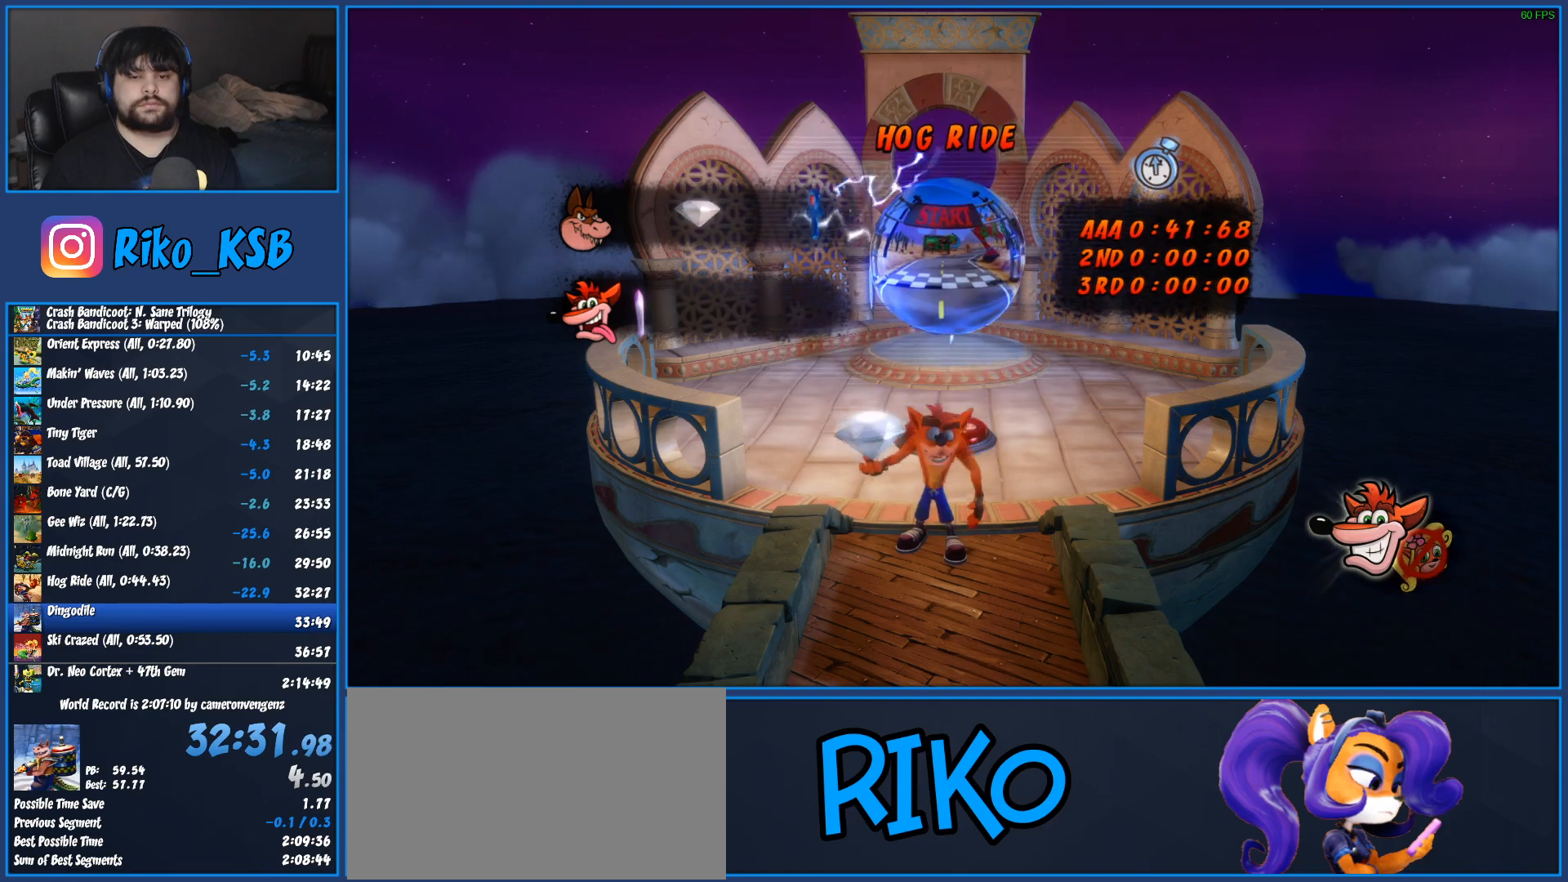
{"buttons": ["TRIANGLE"], "left_stick": "up", "events": [[33, "TRIANGLE", "down"], [150, "TRIANGLE", "up"], [233, "TRIANGLE", "down"], [333, "TRIANGLE", "up"], [433, "TRIANGLE", "down"]]}
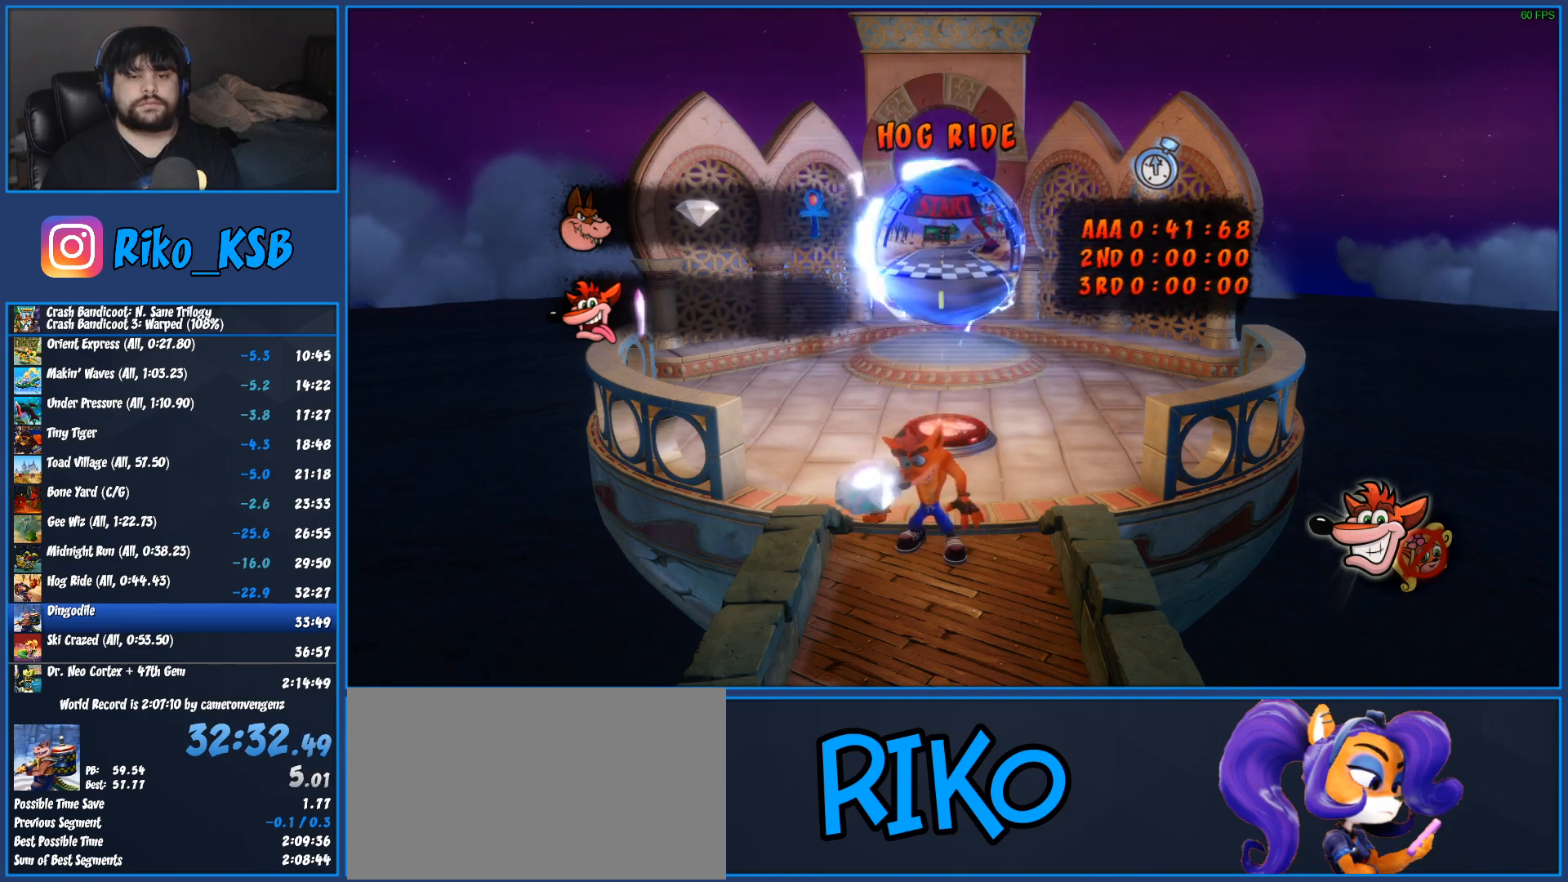
{"buttons": [], "left_stick": "up", "events": [[33, "TRIANGLE", "up"], [117, "TRIANGLE", "down"], [233, "TRIANGLE", "up"], [333, "TRIANGLE", "down"], [417, "TRIANGLE", "up"]]}
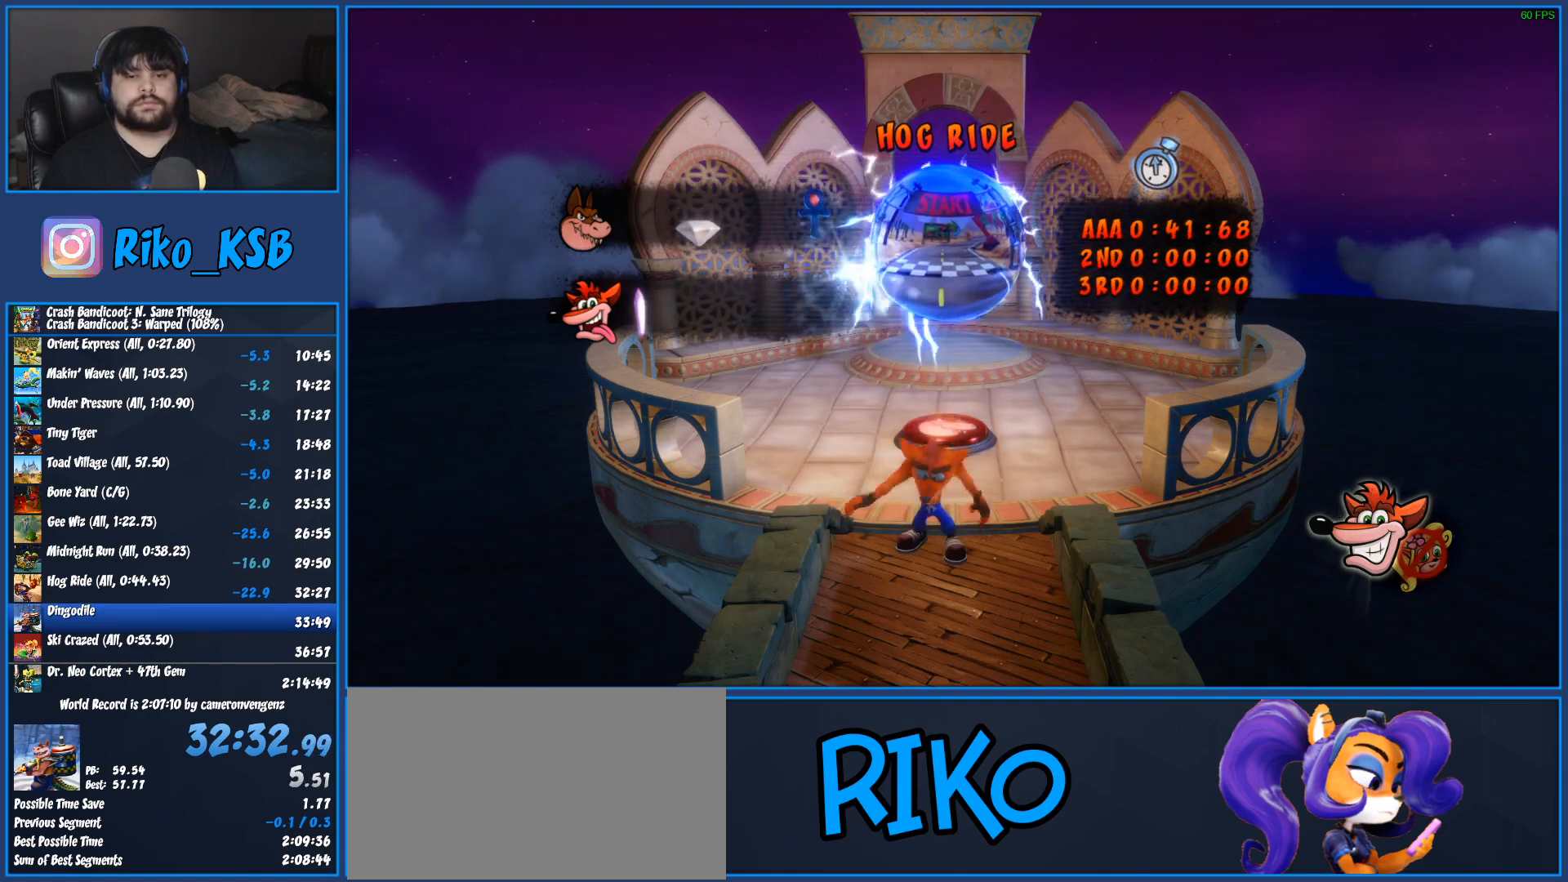
{"buttons": [], "left_stick": "up", "events": [[17, "TRIANGLE", "down"], [117, "TRIANGLE", "up"], [217, "TRIANGLE", "down"], [300, "TRIANGLE", "up"], [383, "TRIANGLE", "down"], [483, "TRIANGLE", "up"]]}
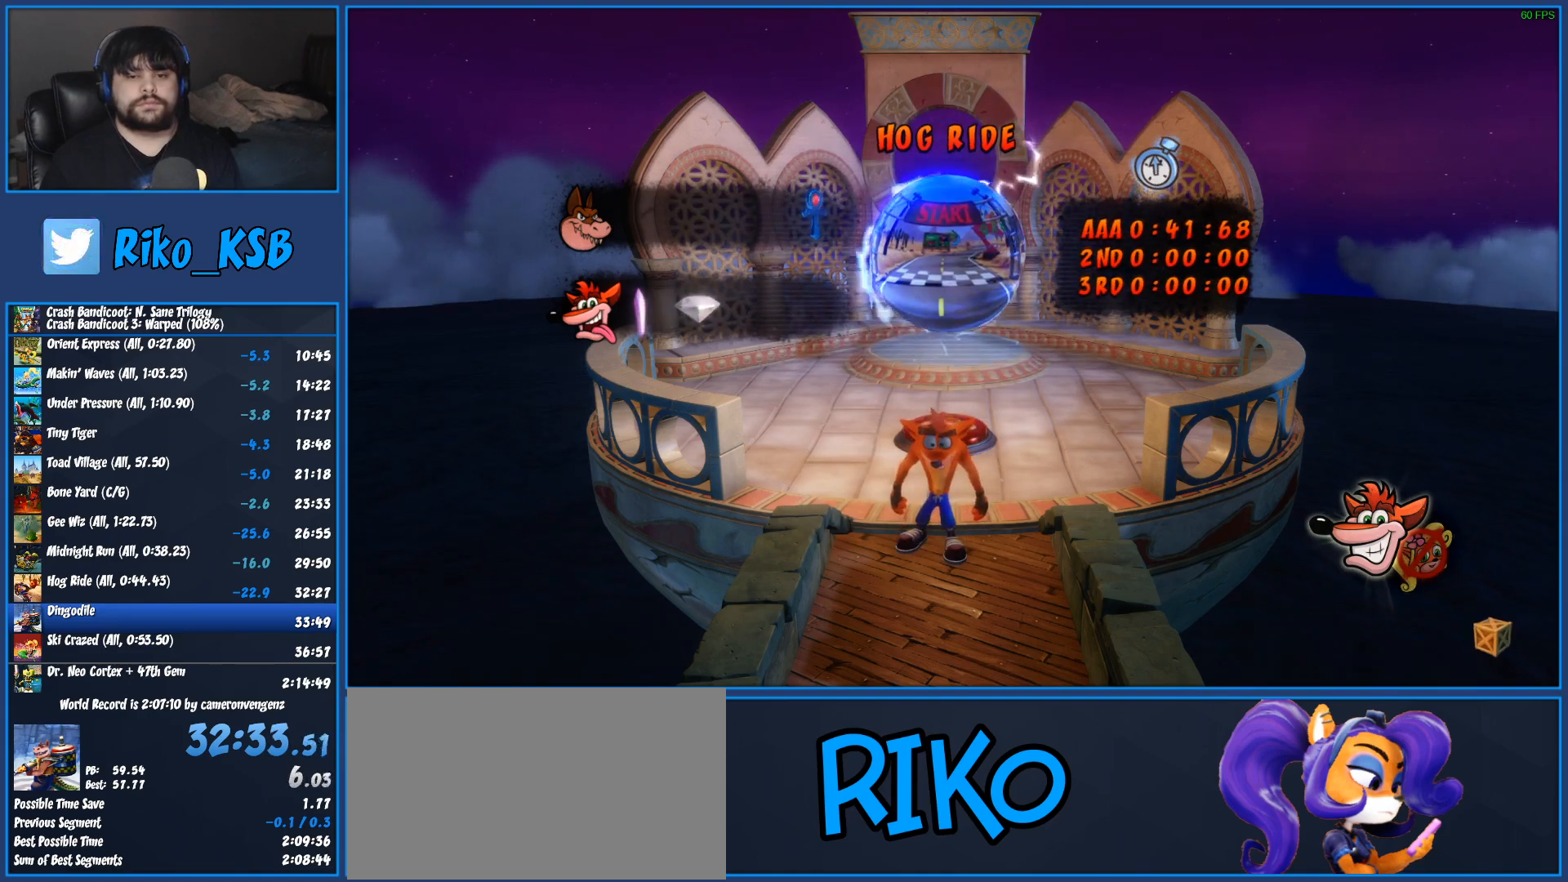
{"buttons": [], "left_stick": "up", "events": [[83, "TRIANGLE", "down"], [200, "TRIANGLE", "up"], [317, "TRIANGLE", "down"], [450, "TRIANGLE", "up"]]}
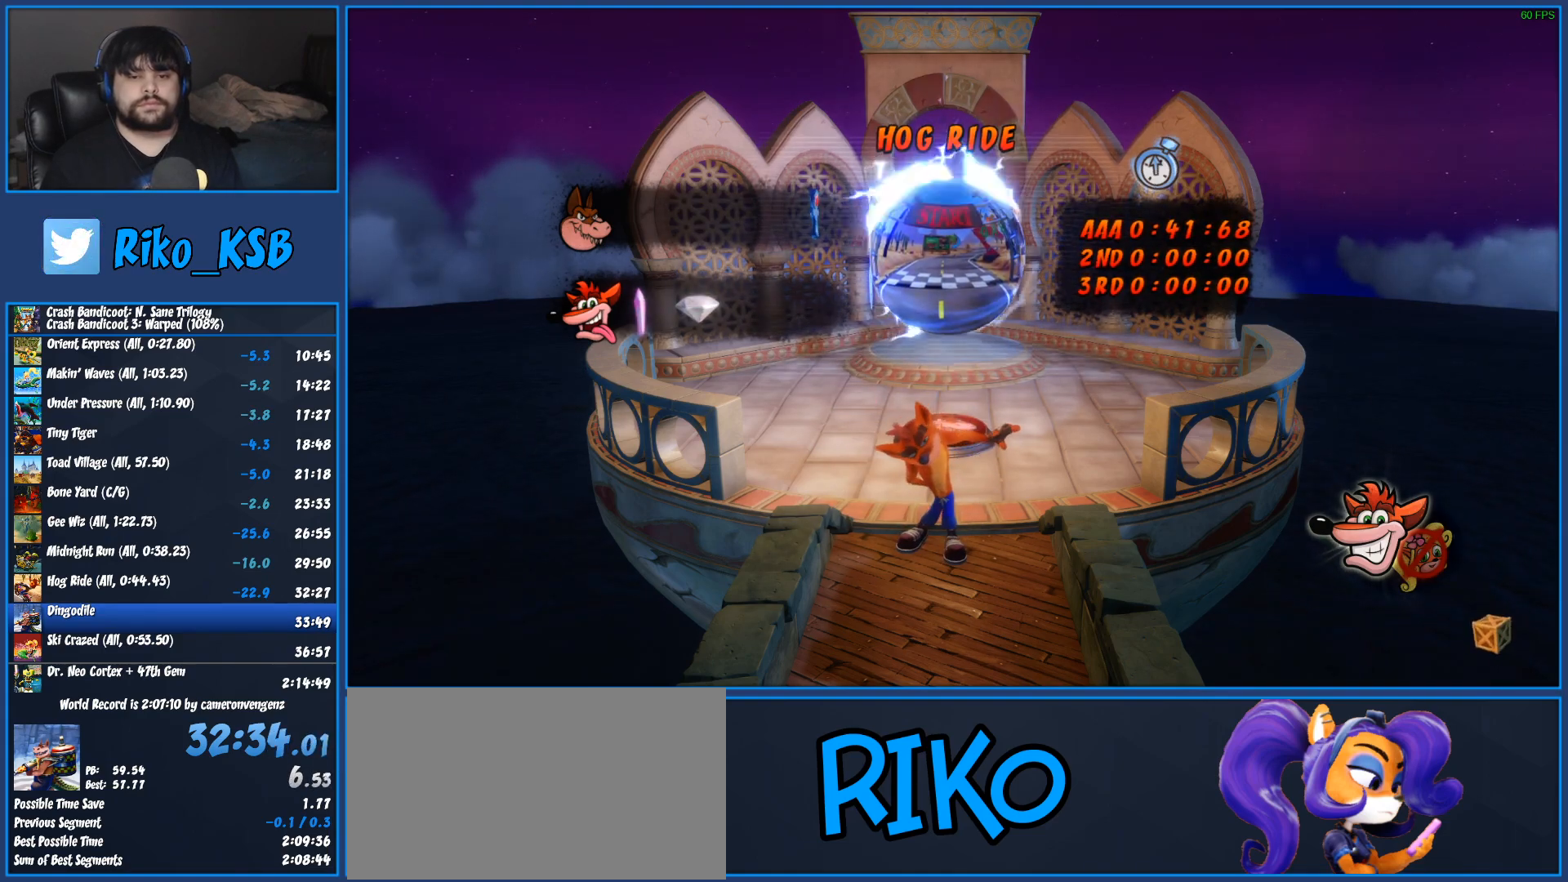
{"buttons": ["TRIANGLE"], "left_stick": "up", "events": [[33, "TRIANGLE", "down"], [150, "TRIANGLE", "up"], [250, "TRIANGLE", "down"], [367, "TRIANGLE", "up"], [467, "TRIANGLE", "down"]]}
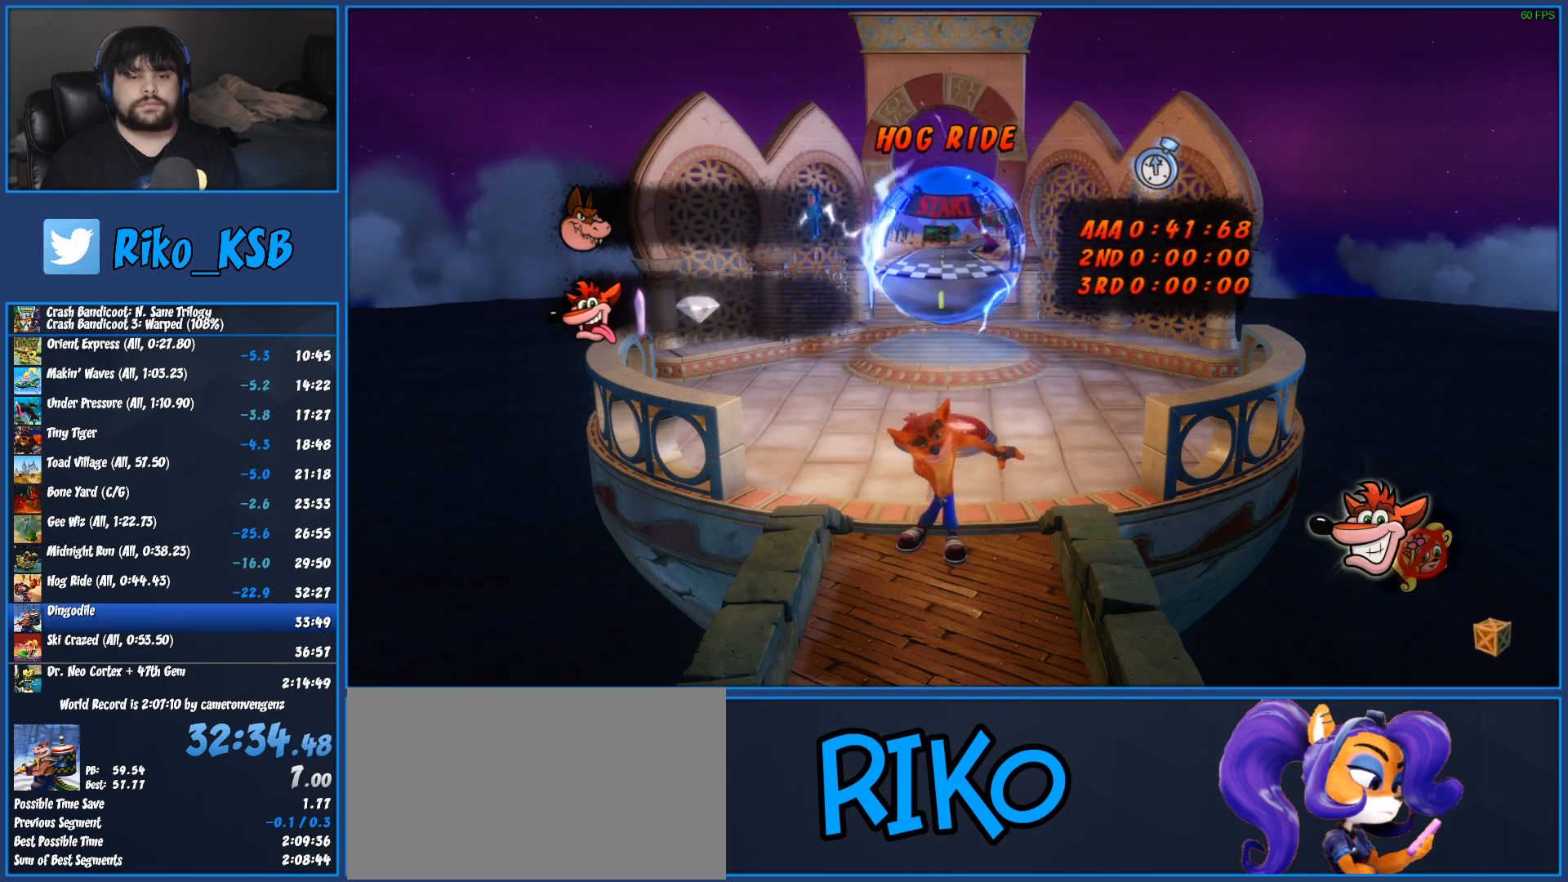
{"buttons": [], "left_stick": "up", "events": [[67, "TRIANGLE", "up"], [167, "TRIANGLE", "down"], [283, "TRIANGLE", "up"], [383, "TRIANGLE", "down"], [500, "TRIANGLE", "up"]]}
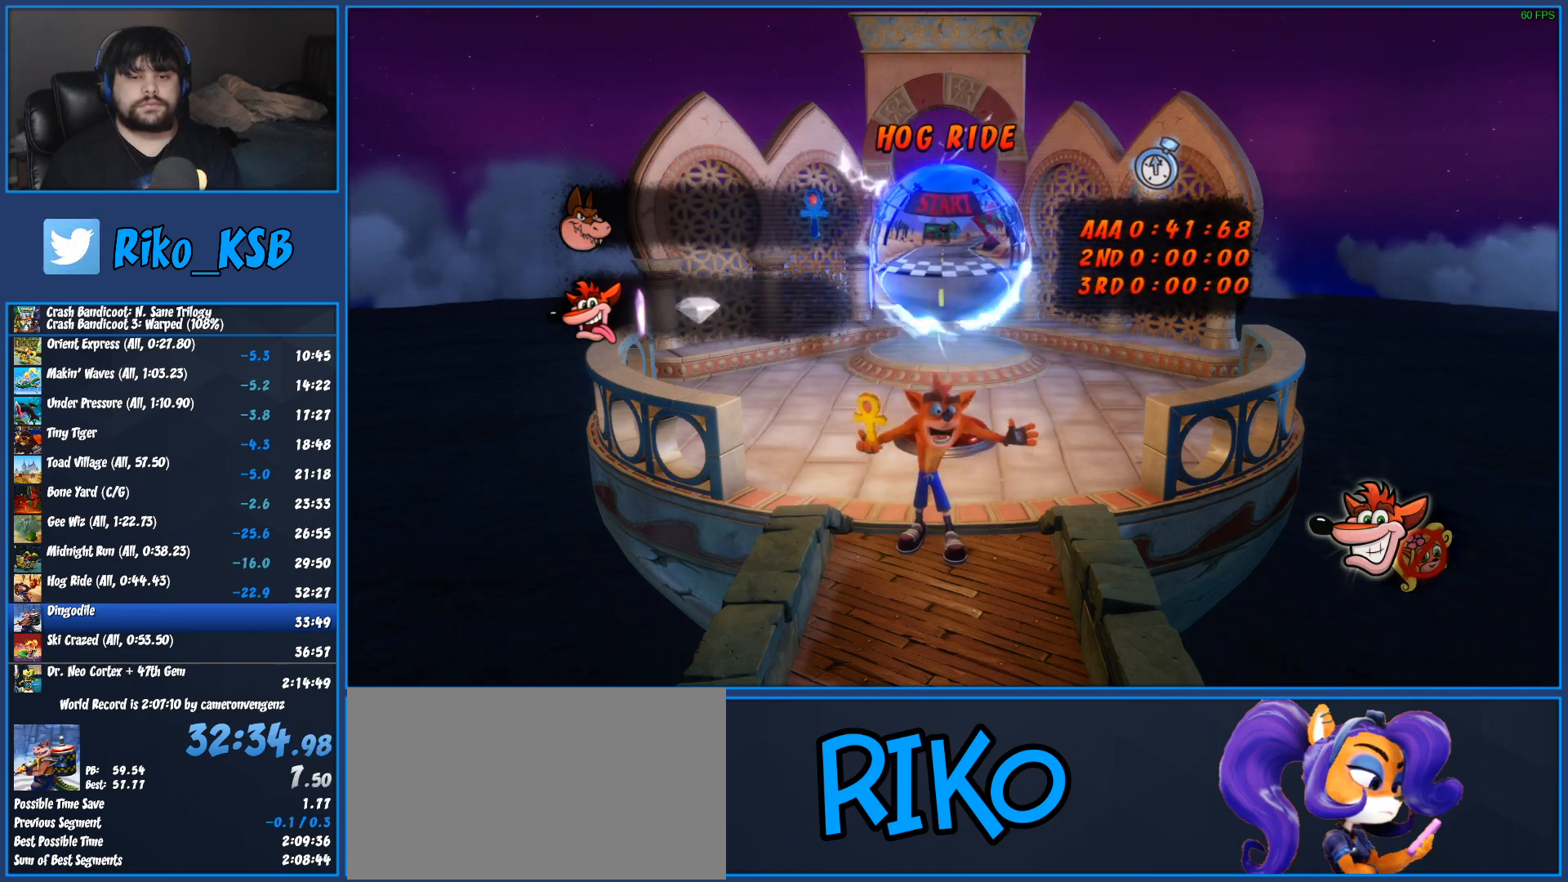
{"buttons": ["TRIANGLE"], "left_stick": "up", "events": [[83, "TRIANGLE", "down"], [200, "TRIANGLE", "up"], [300, "TRIANGLE", "down"], [417, "TRIANGLE", "up"], [500, "TRIANGLE", "down"]]}
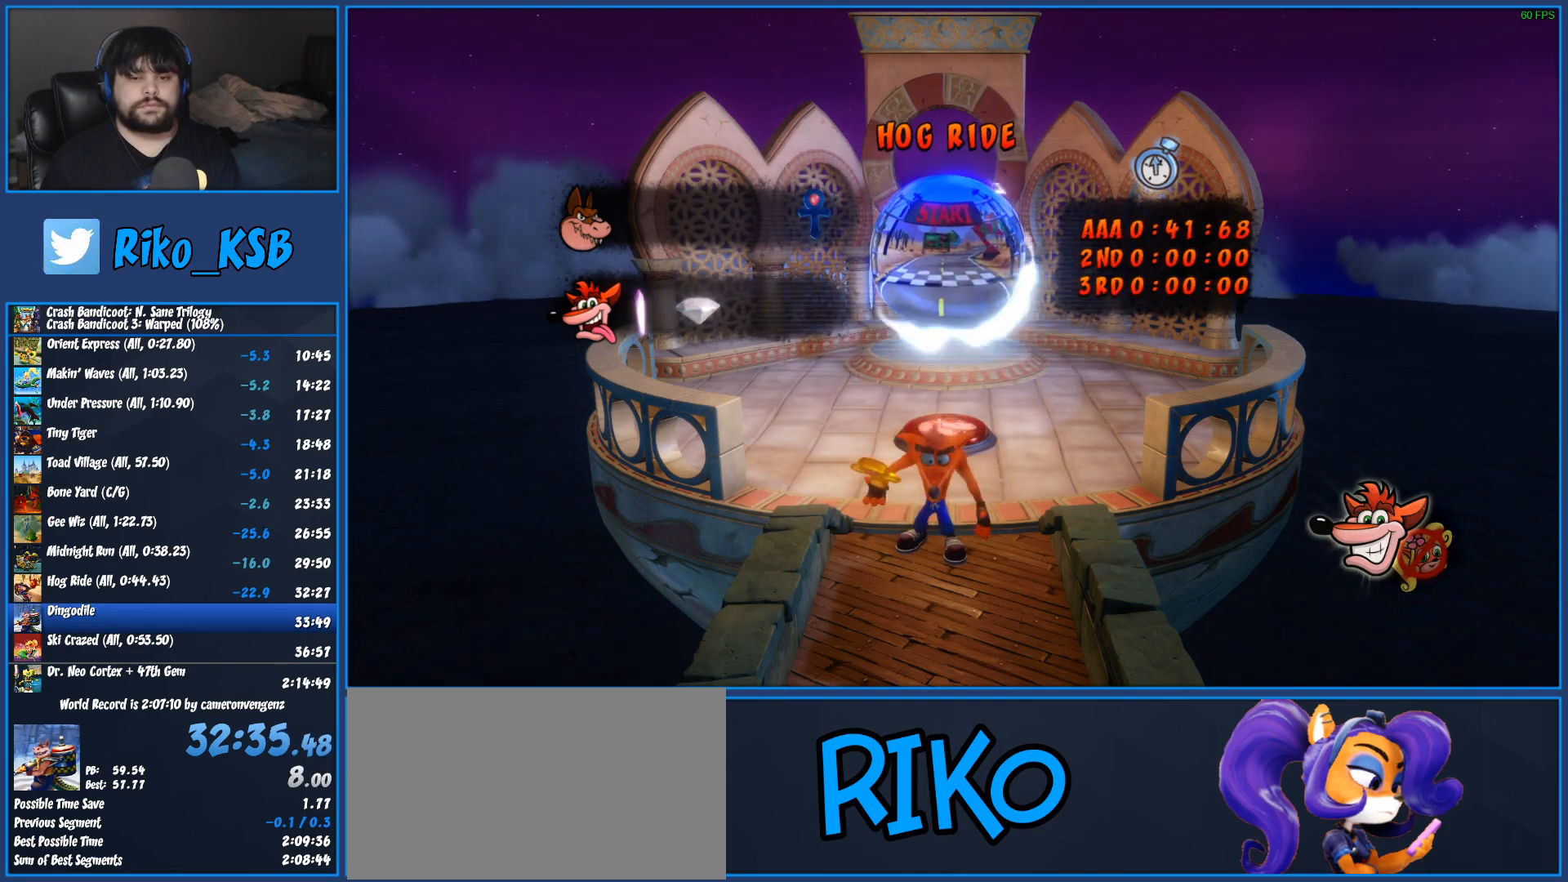
{"buttons": [], "left_stick": "up", "events": [[100, "TRIANGLE", "up"], [183, "TRIANGLE", "down"], [300, "TRIANGLE", "up"], [367, "TRIANGLE", "down"], [450, "TRIANGLE", "up"]]}
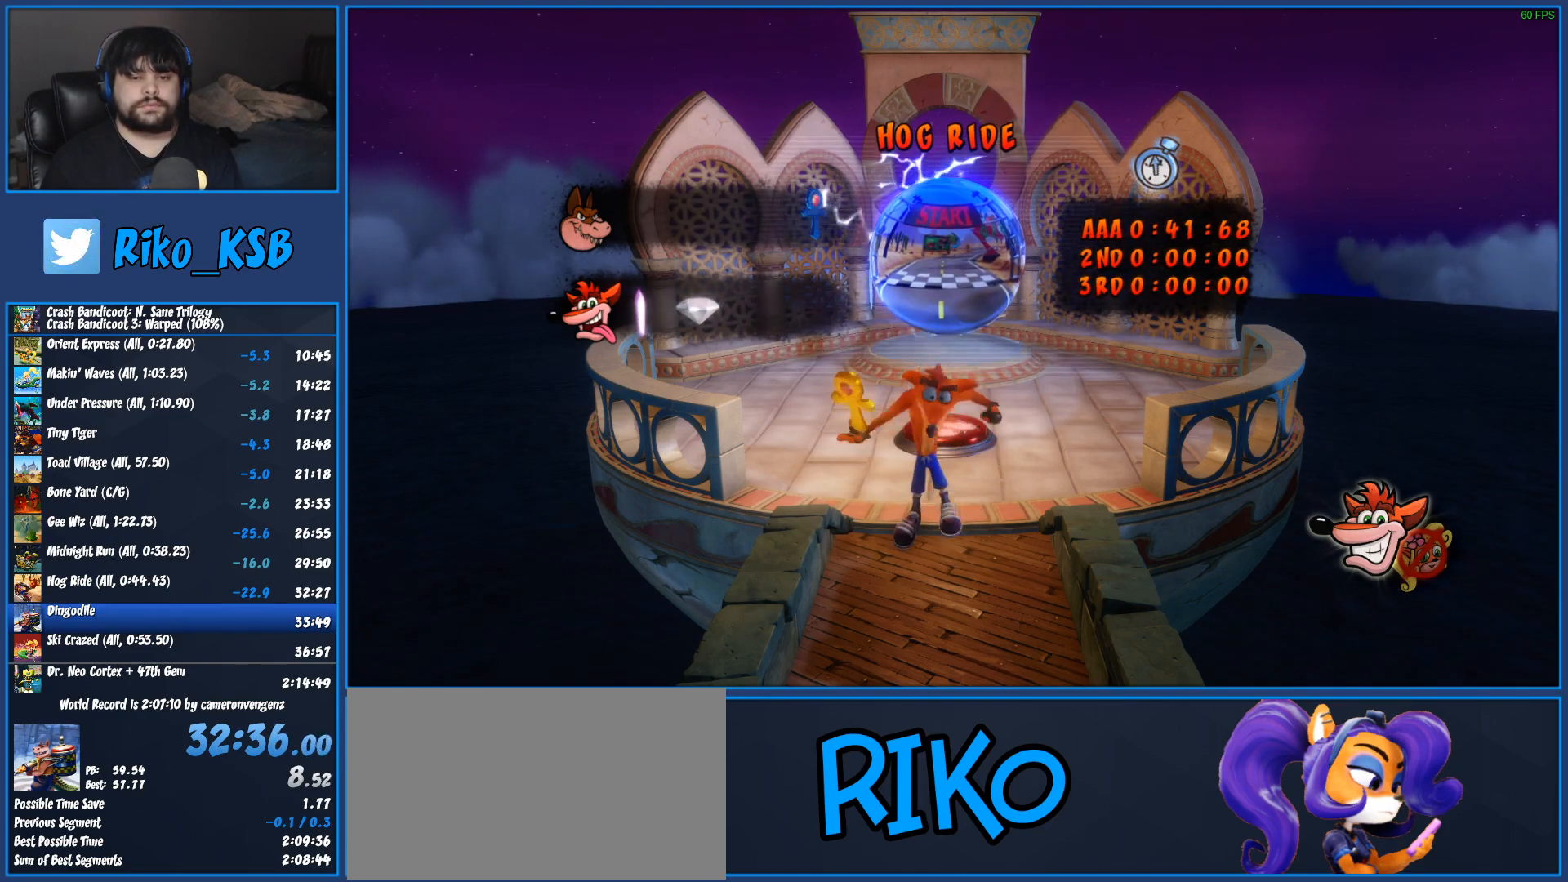
{"buttons": [], "left_stick": "up", "events": [[33, "TRIANGLE", "down"], [117, "TRIANGLE", "up"], [200, "TRIANGLE", "down"], [283, "TRIANGLE", "up"], [367, "TRIANGLE", "down"], [450, "TRIANGLE", "up"]]}
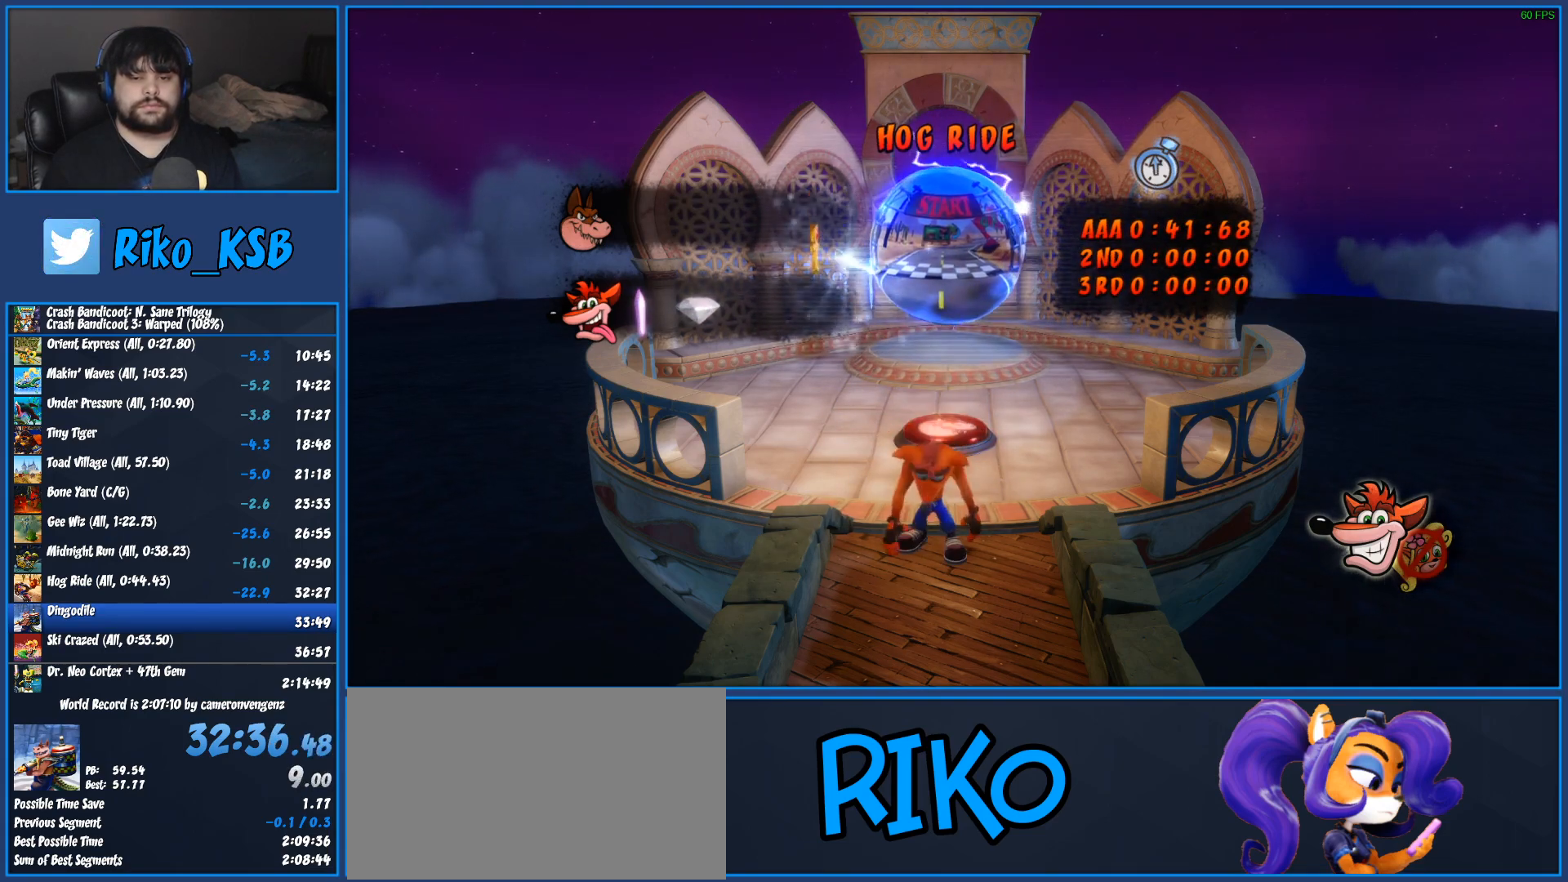
{"buttons": ["TRIANGLE"], "left_stick": "up", "events": [[17, "TRIANGLE", "down"], [83, "TRIANGLE", "up"], [167, "TRIANGLE", "down"], [250, "TRIANGLE", "up"], [317, "TRIANGLE", "down"], [400, "TRIANGLE", "up"], [433, "TRIANGLE", "down"]]}
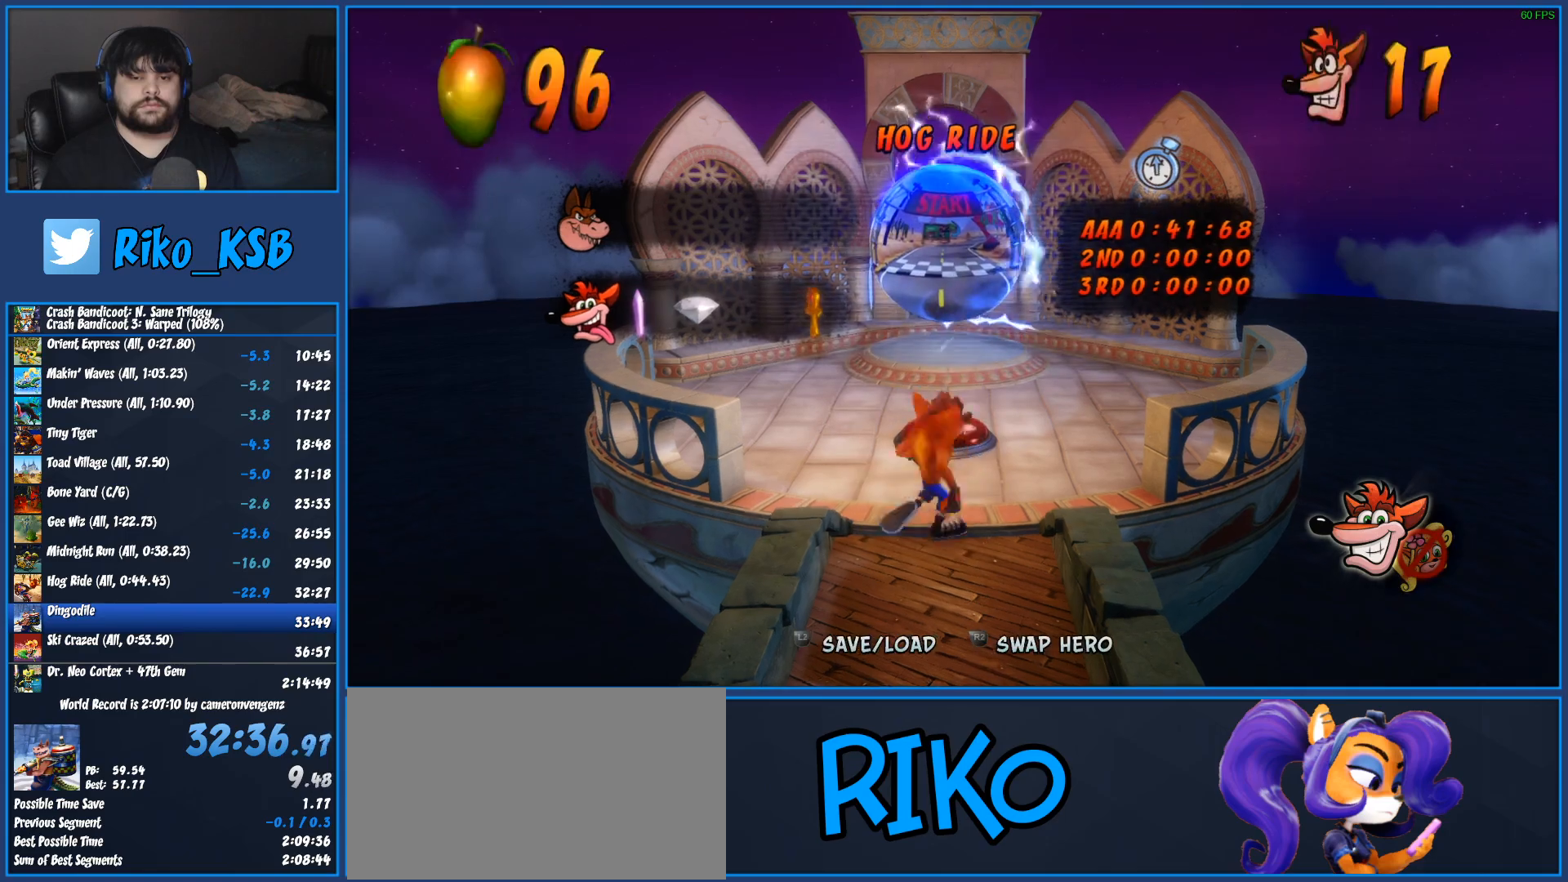
{"buttons": [], "left_stick": "up", "events": [[50, "TRIANGLE", "up"], [83, "R1", "down"], [233, "R1", "up"], [233, "SQUARE", "down"], [350, "SQUARE", "up"]]}
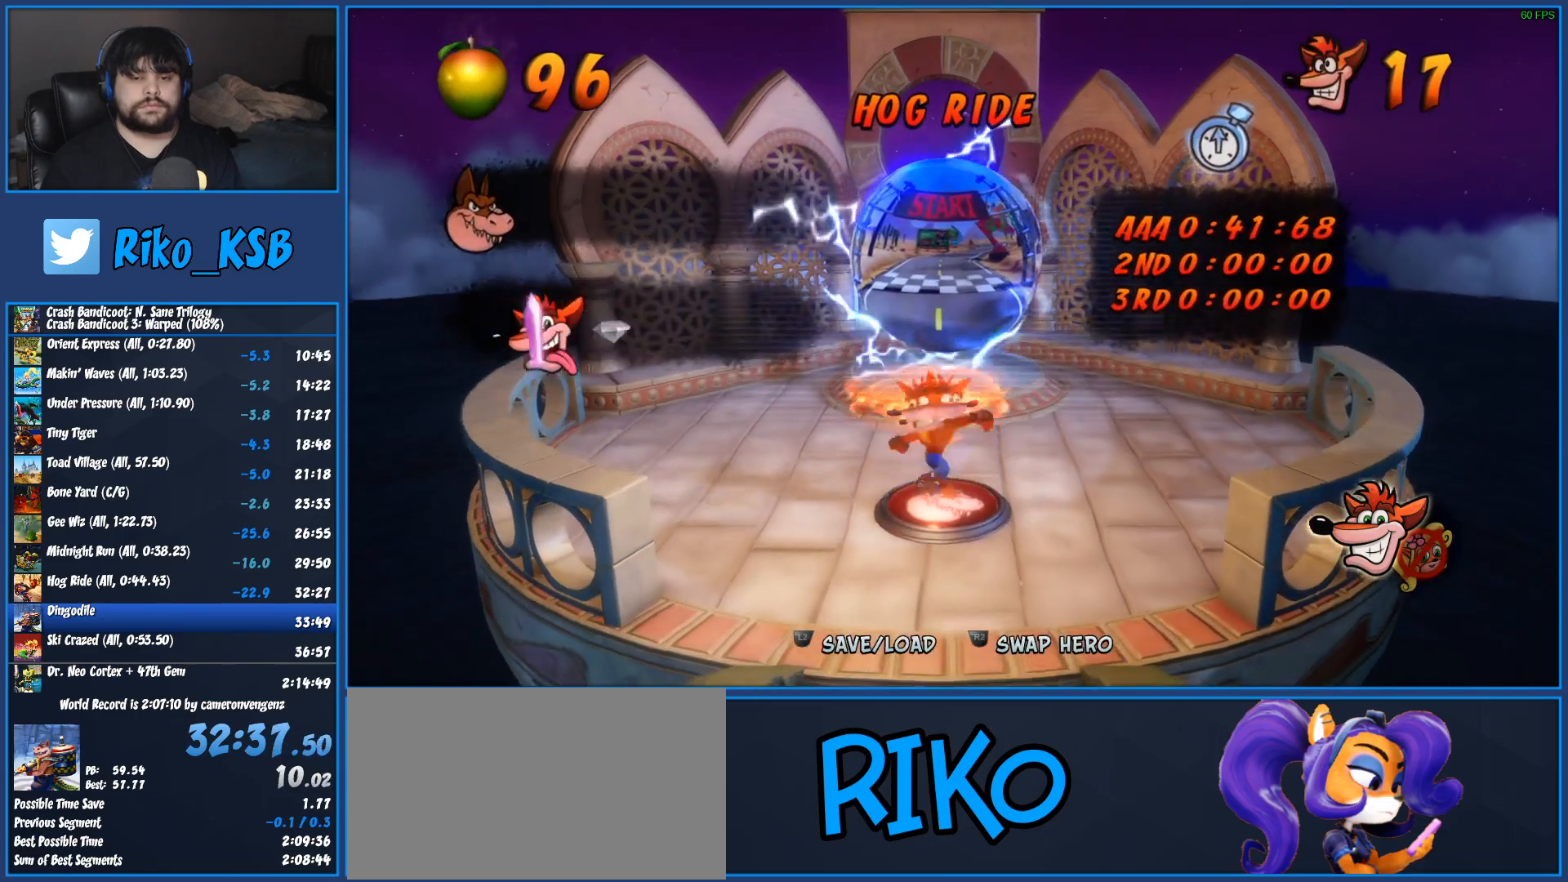
{"buttons": [], "left_stick": "up", "events": []}
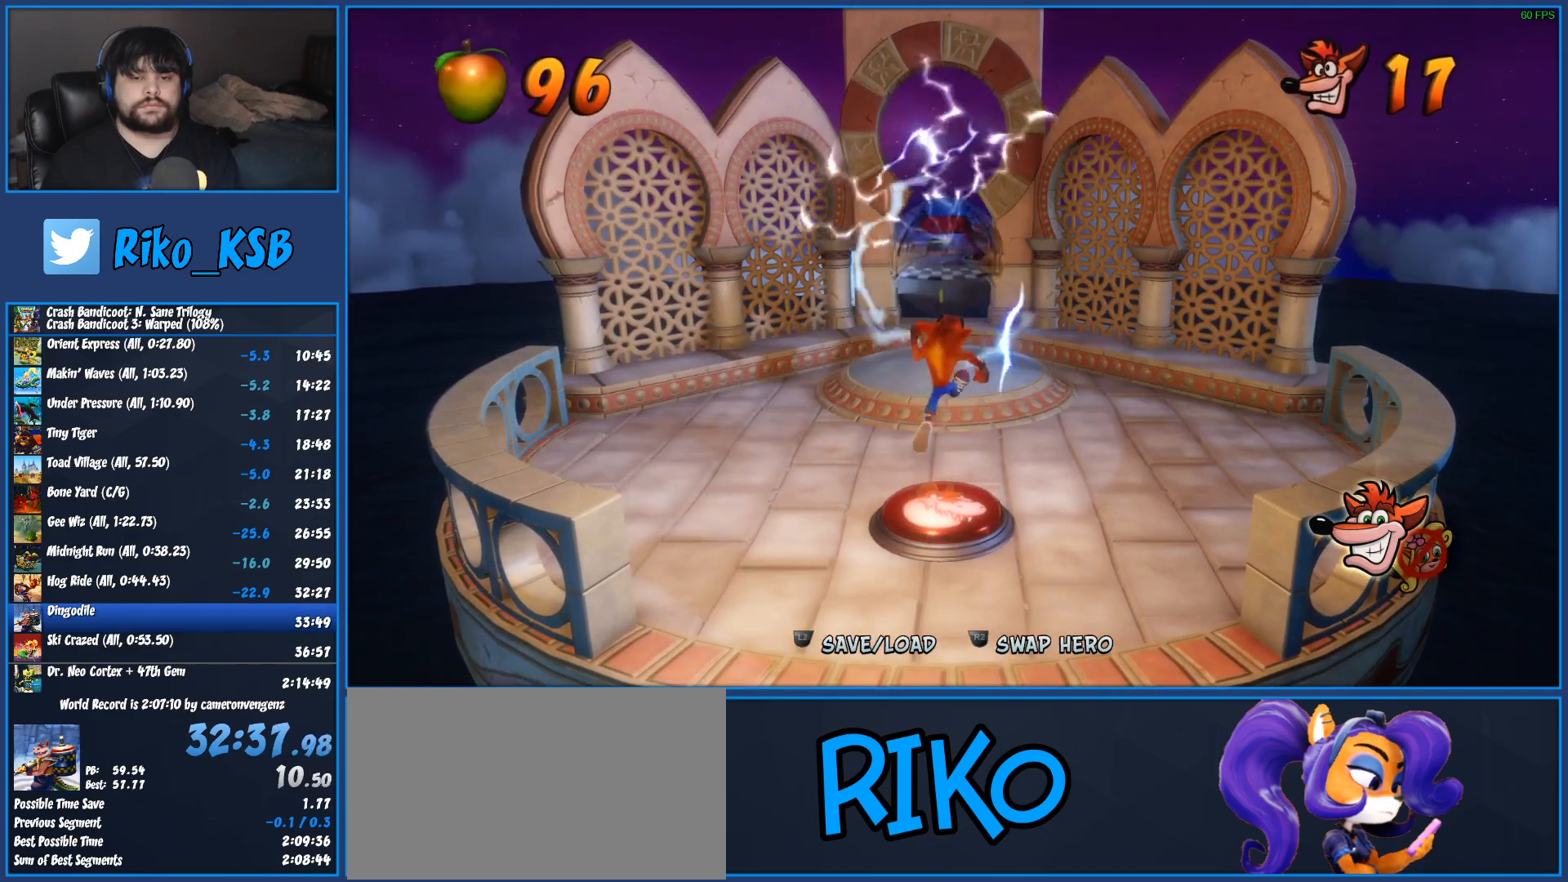
{"buttons": [], "left_stick": "up", "events": []}
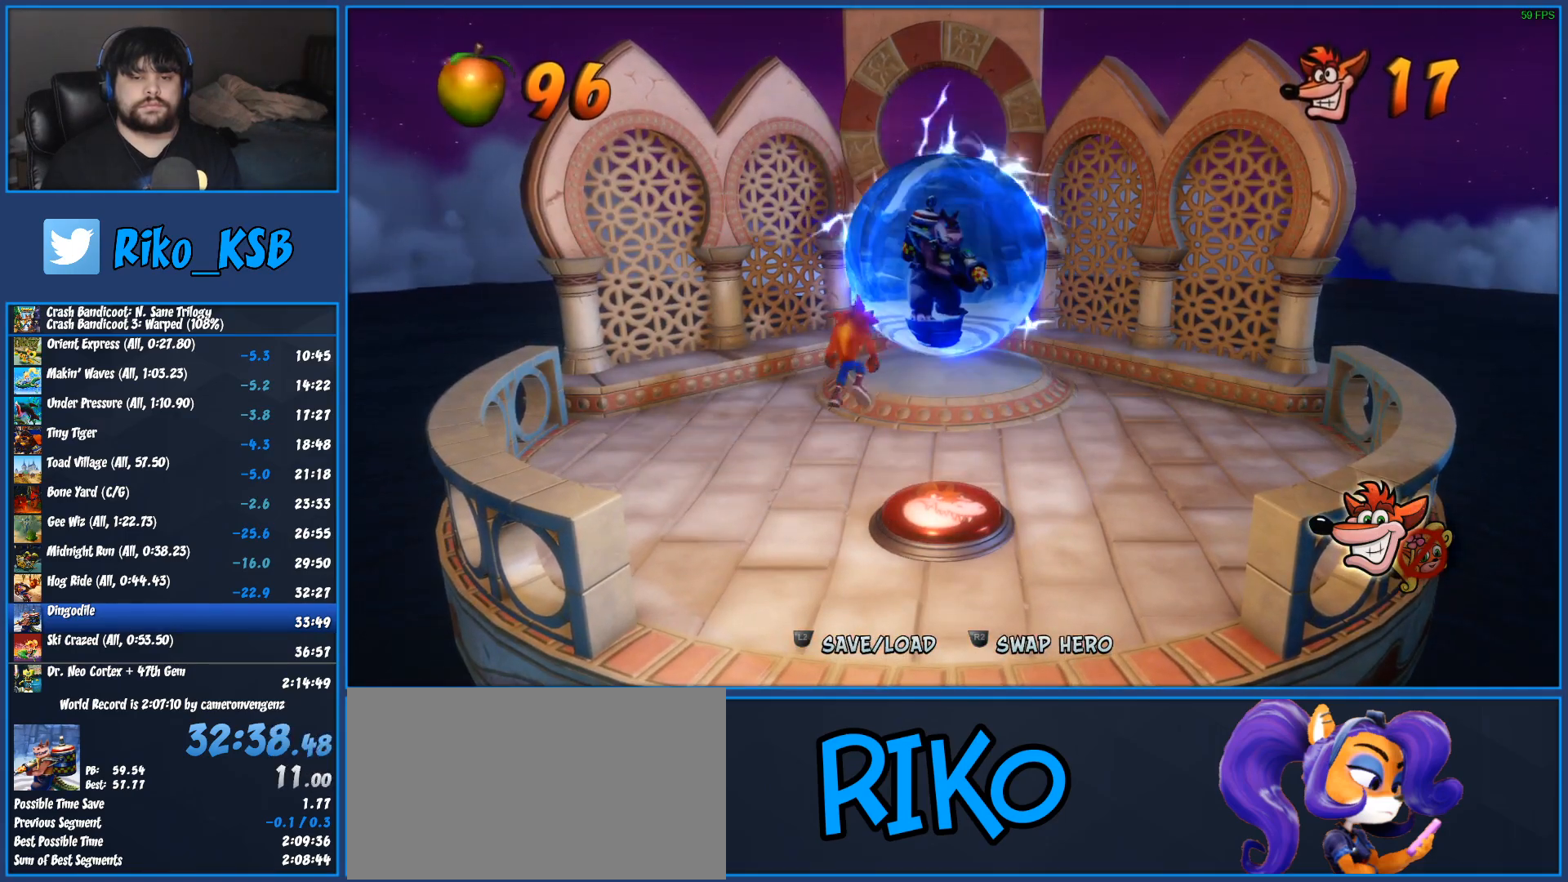
{"buttons": [], "left_stick": "up-right", "events": [[200, "left_stick", "up-right"]]}
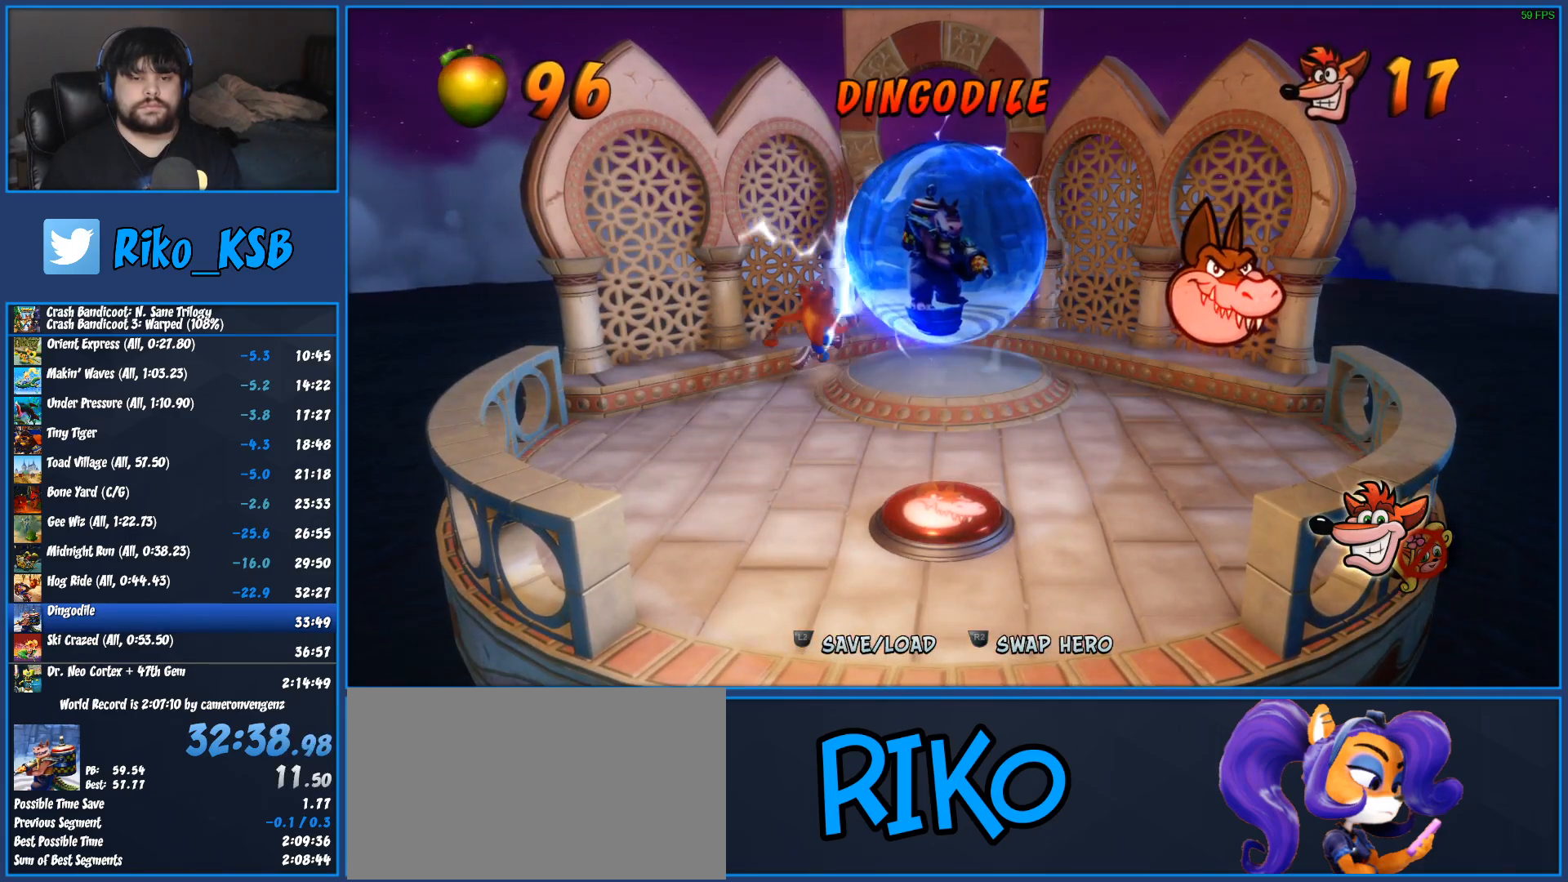
{"buttons": [], "left_stick": "up-right", "events": []}
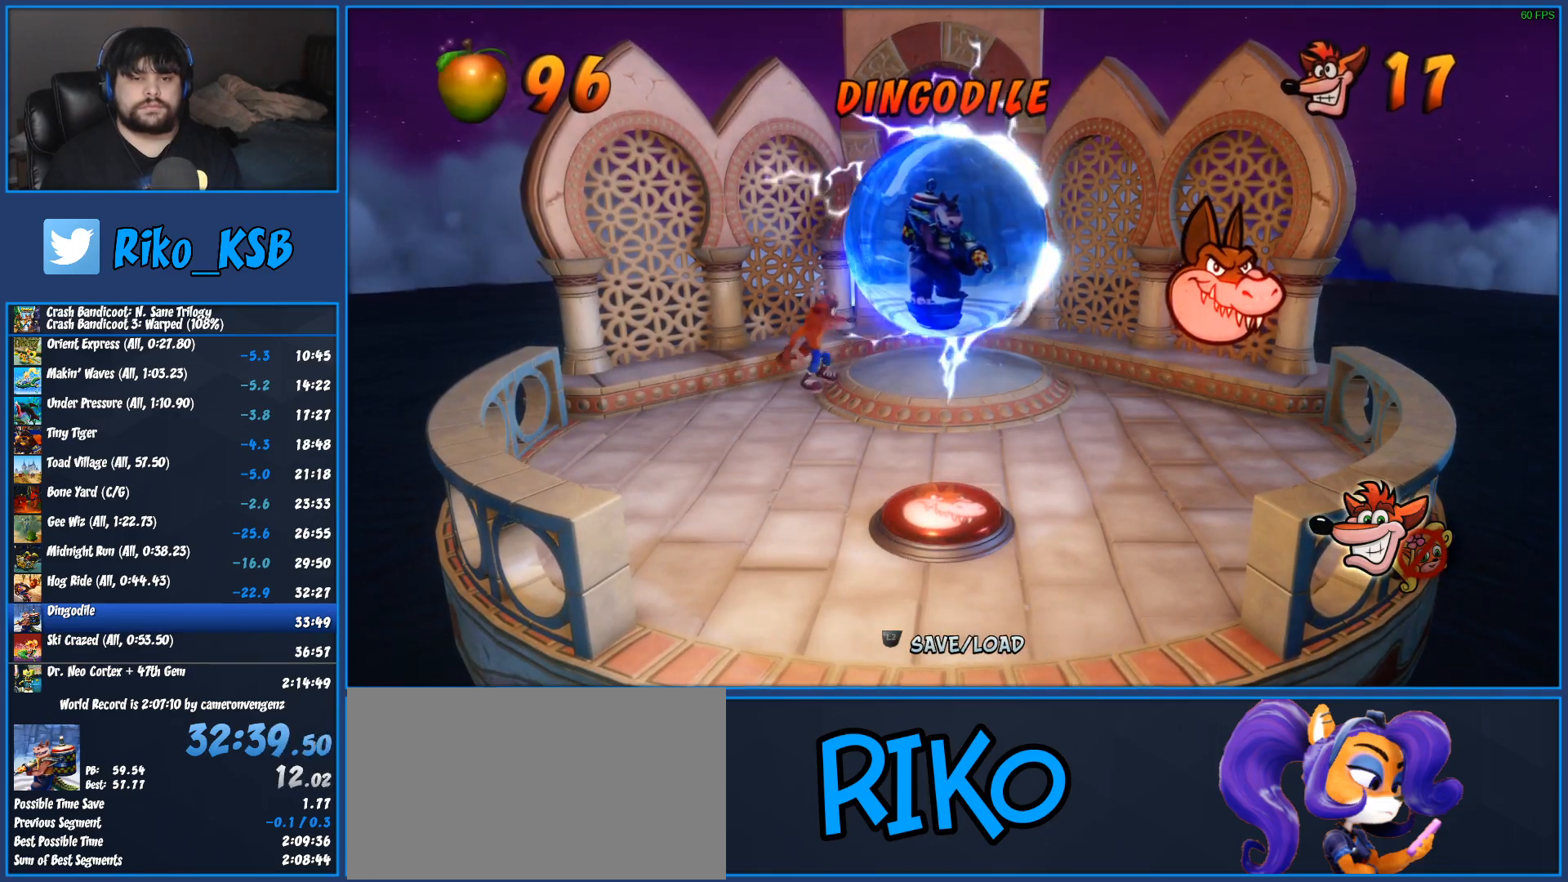
{"buttons": [], "left_stick": "center", "events": [[450, "left_stick", "center"]]}
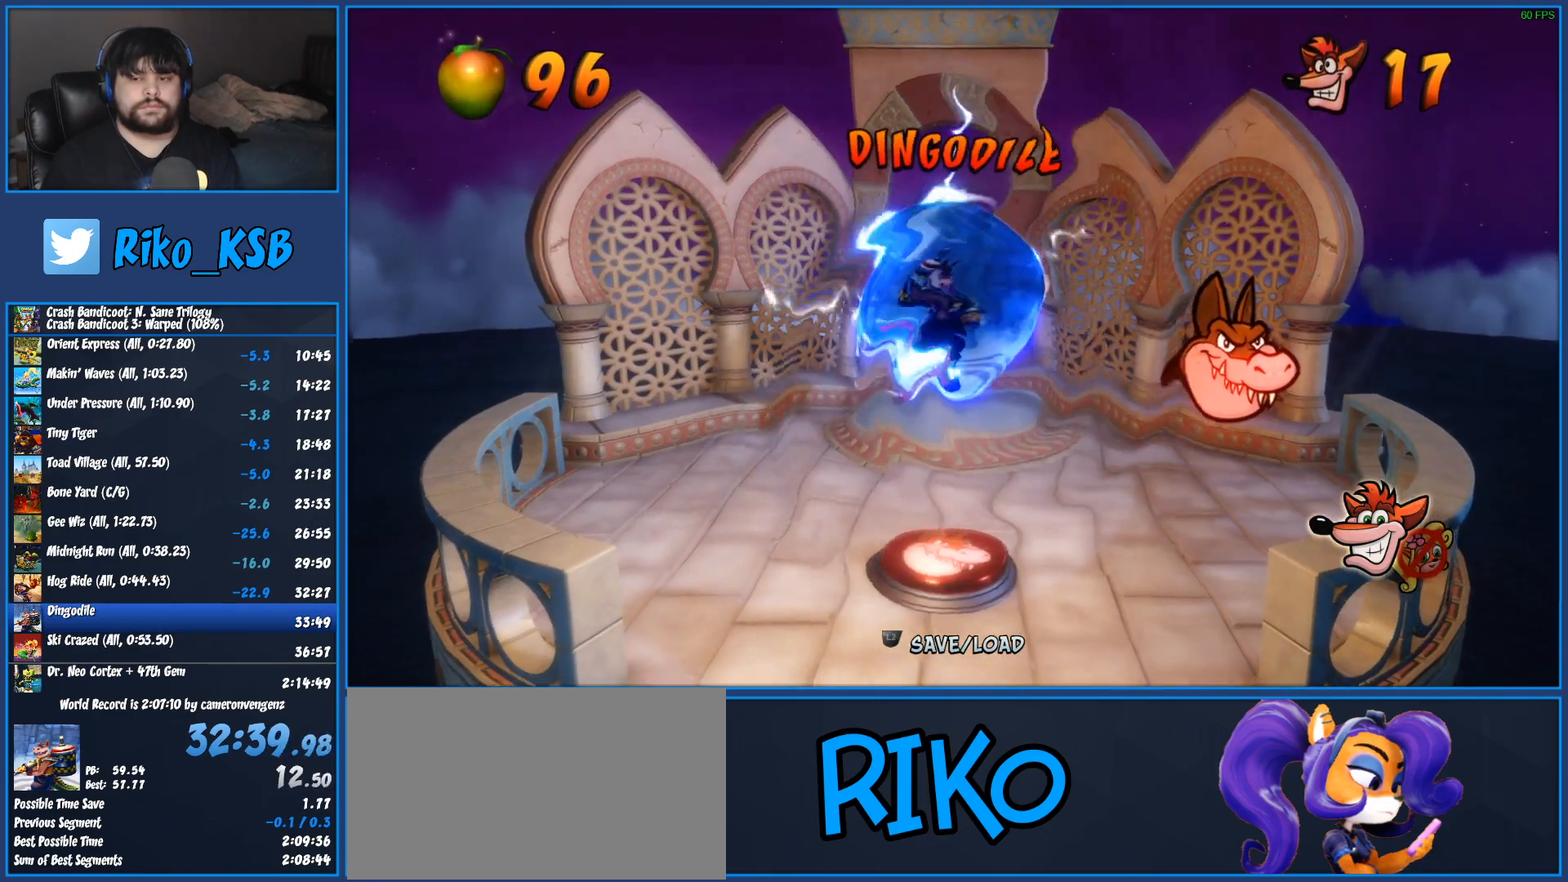
{"buttons": [], "left_stick": "center", "events": []}
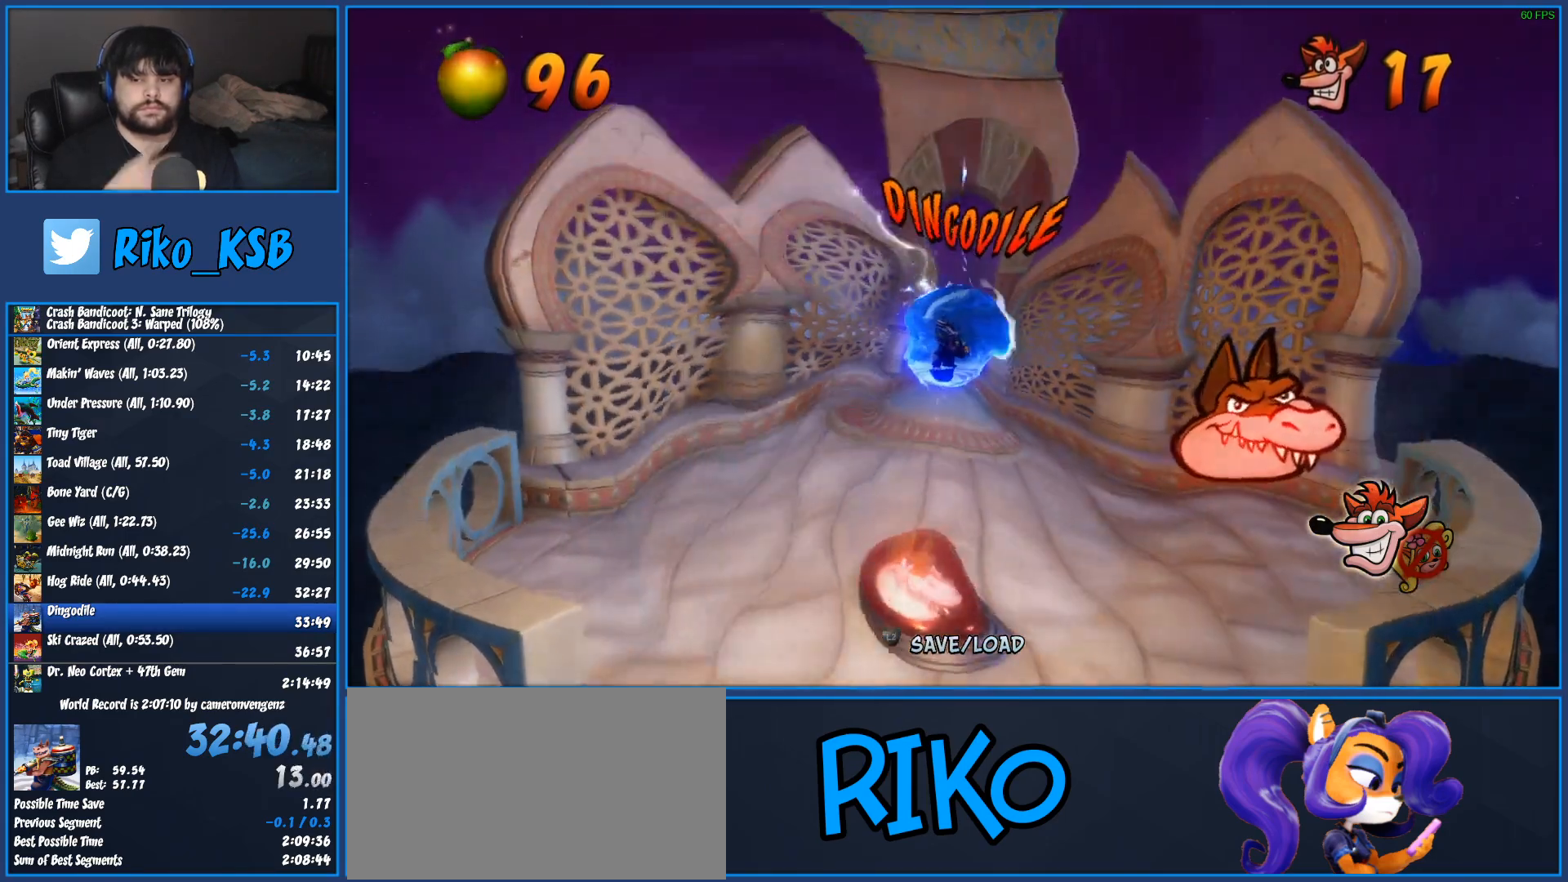
{"buttons": [], "left_stick": "center", "events": []}